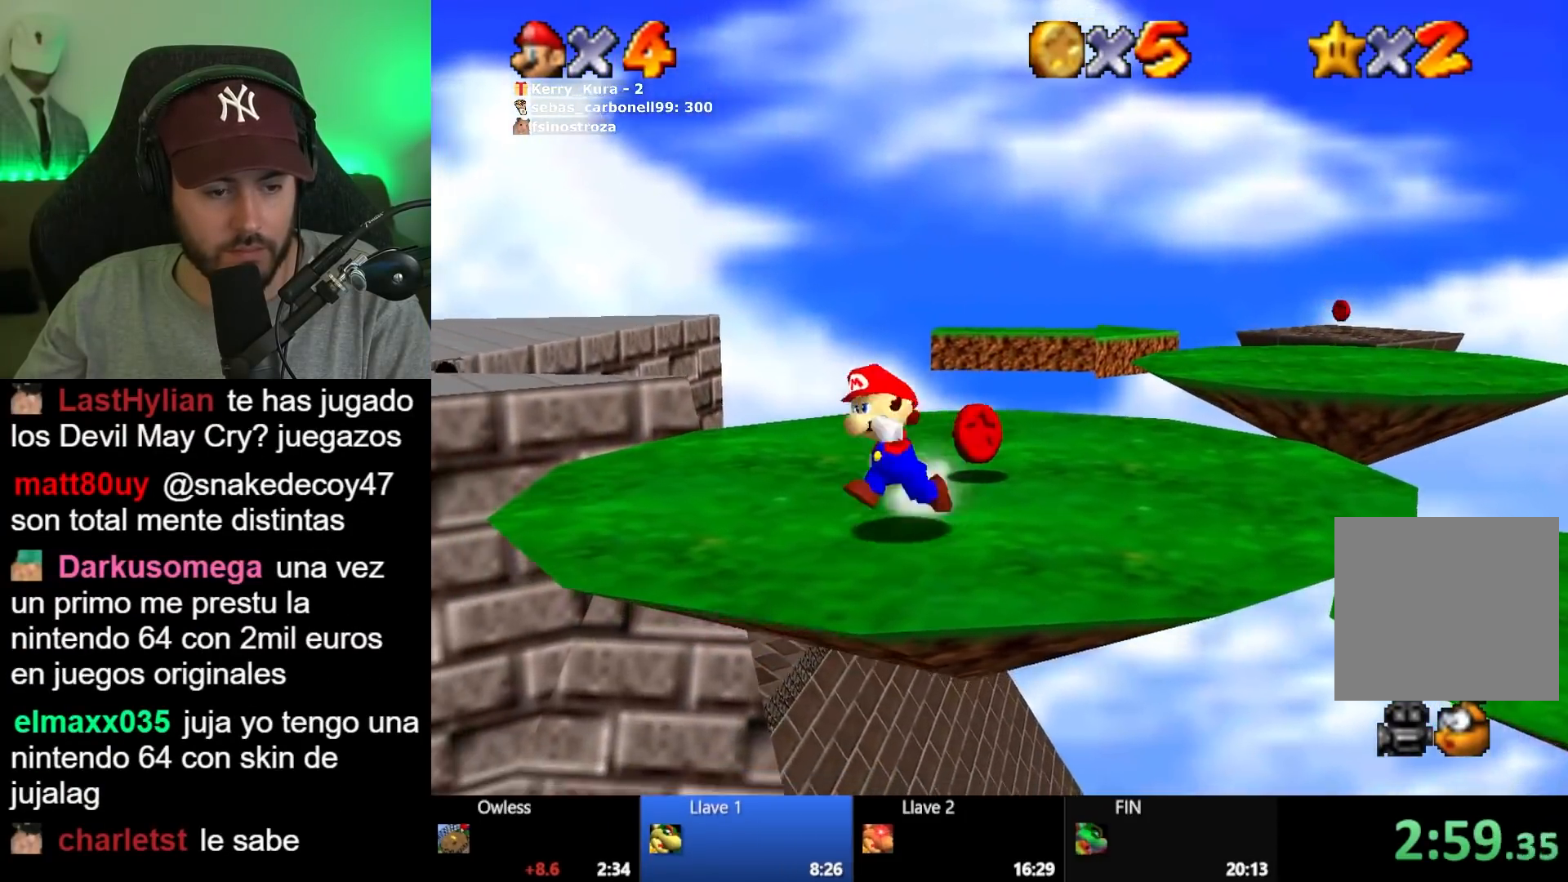
Gameplay with a controller (Xbox layout); each line is a JSON object with the inputs held at the frame after it. "button_events" lists button changes between this image and that frame as [ms after this image, input, new state], when the widget could be followed in between (sticks are given only as held states). Not read: L1.
{"buttons": [], "left_stick": "up-left", "right_stick": "center", "button_events": []}
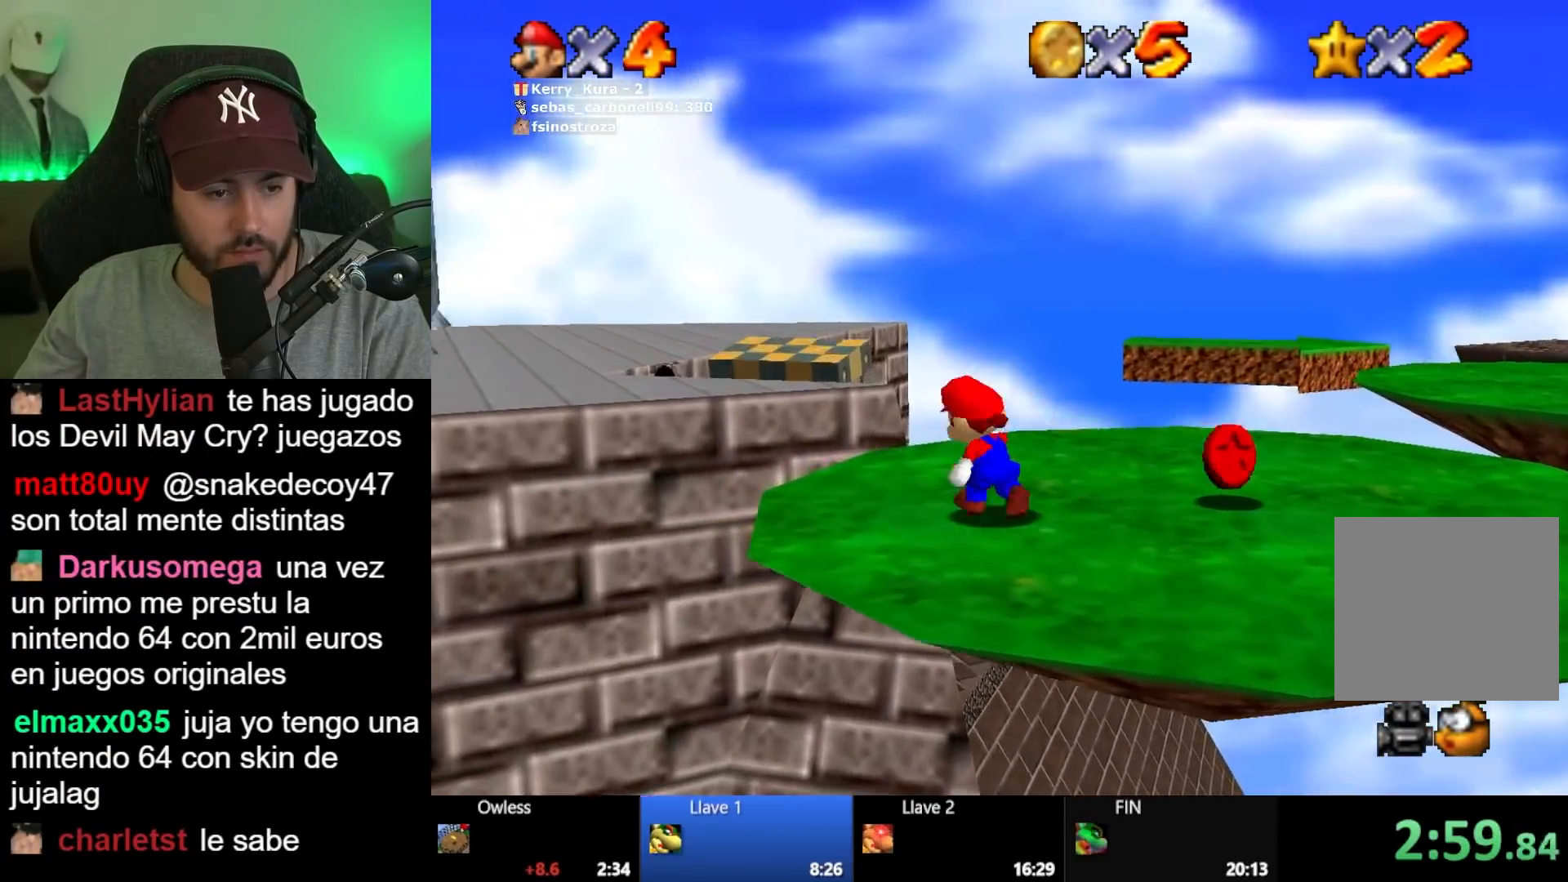
{"buttons": [], "left_stick": "up-left", "right_stick": "center", "button_events": [[117, "L2", "down"], [167, "A", "down"], [233, "A", "up"], [267, "L2", "up"]]}
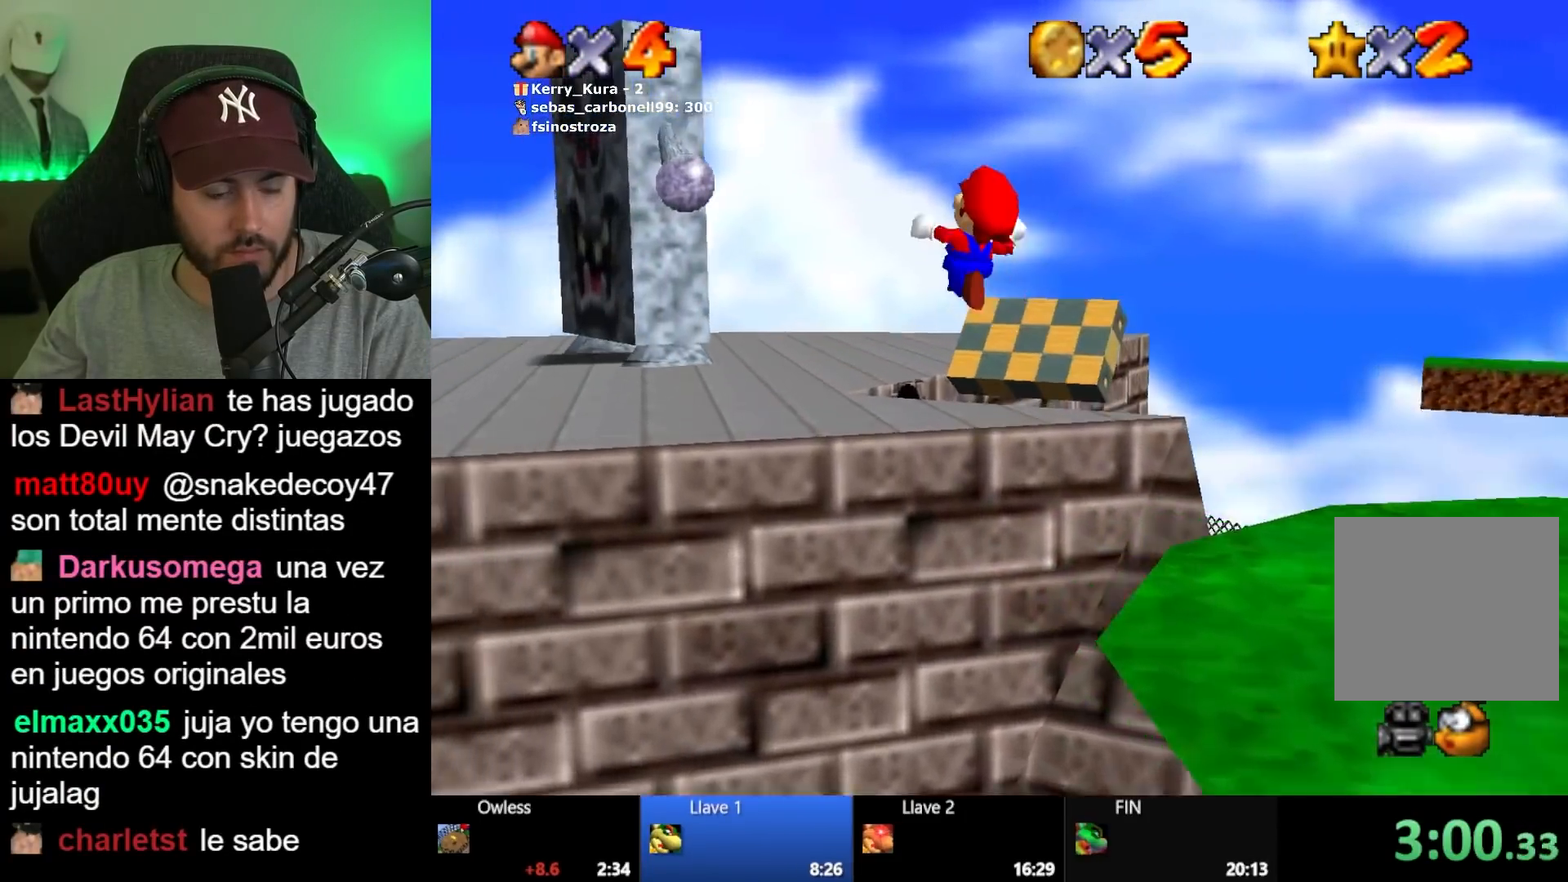
{"buttons": [], "left_stick": "up-left", "right_stick": "center", "button_events": []}
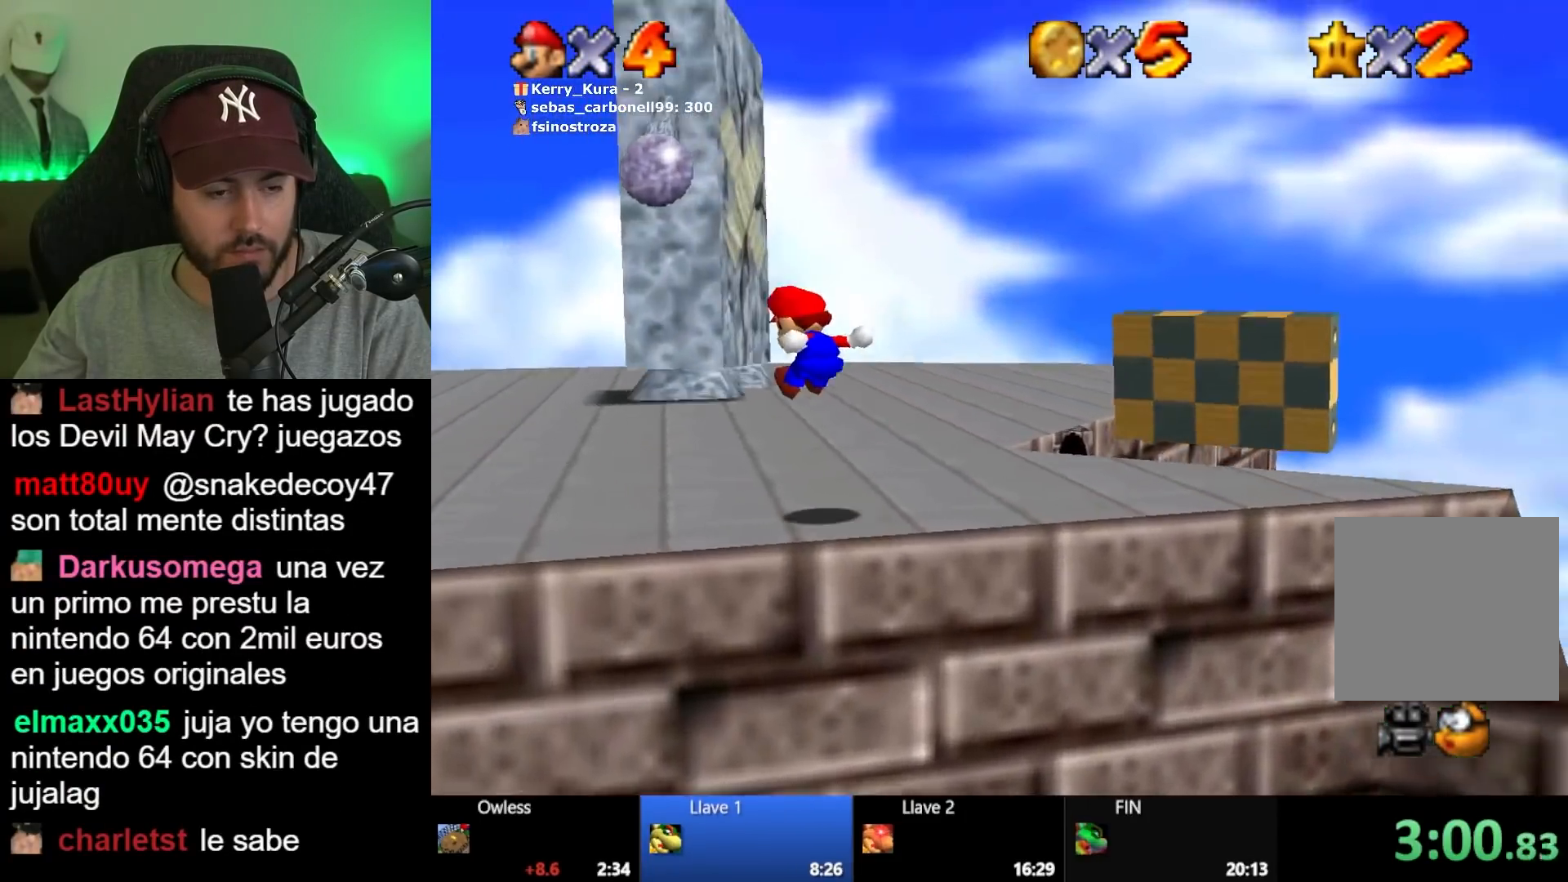
{"buttons": [], "left_stick": "up-left", "right_stick": "center", "button_events": []}
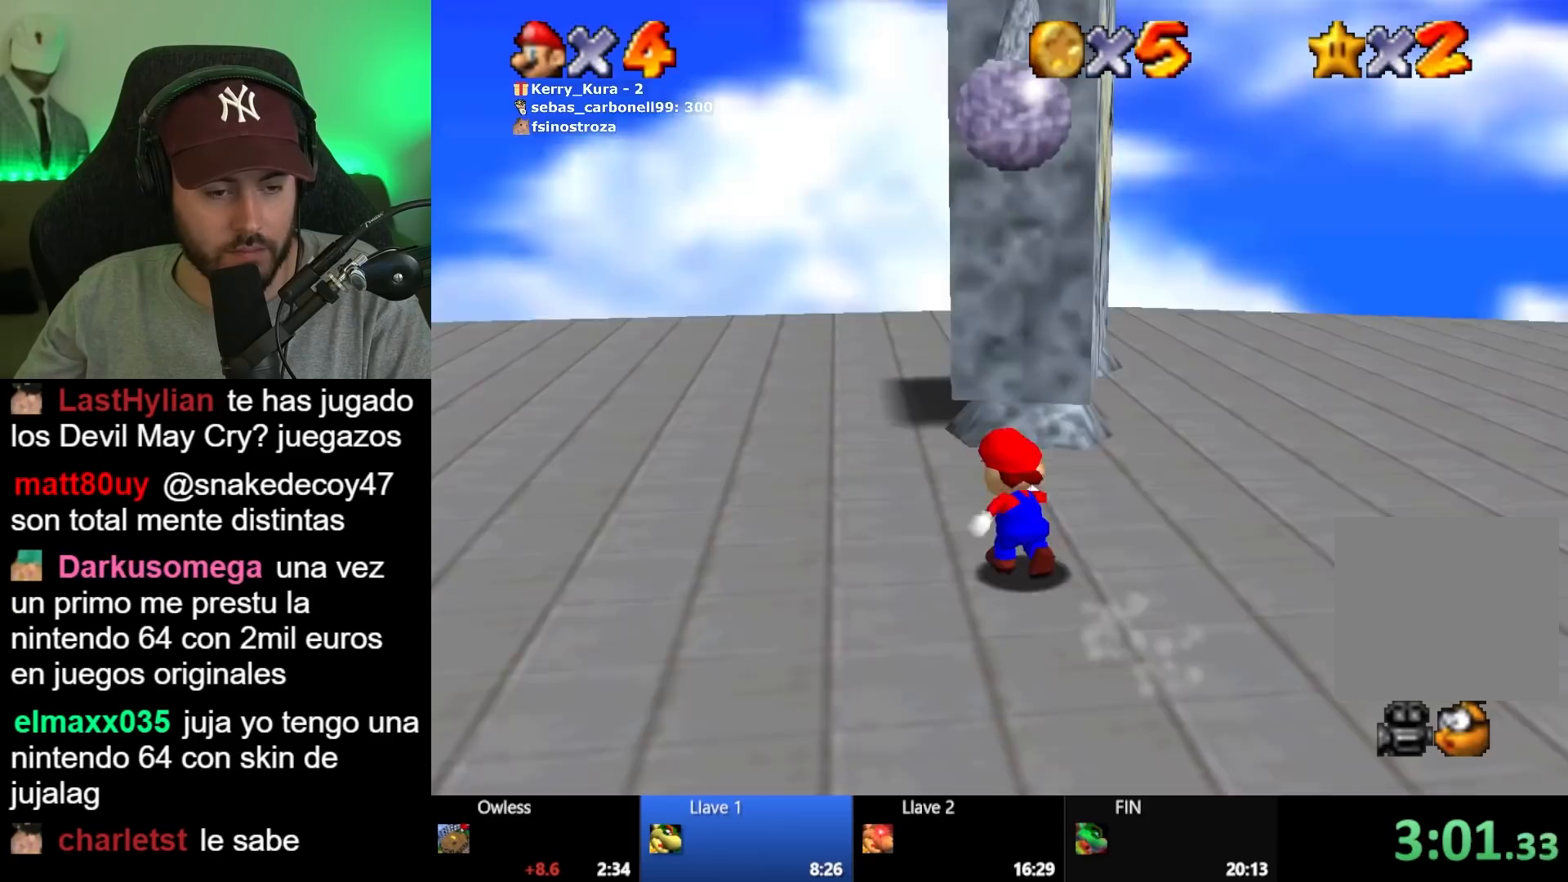
{"buttons": [], "left_stick": "up-left", "right_stick": "center", "button_events": [[50, "A", "down"], [133, "A", "up"]]}
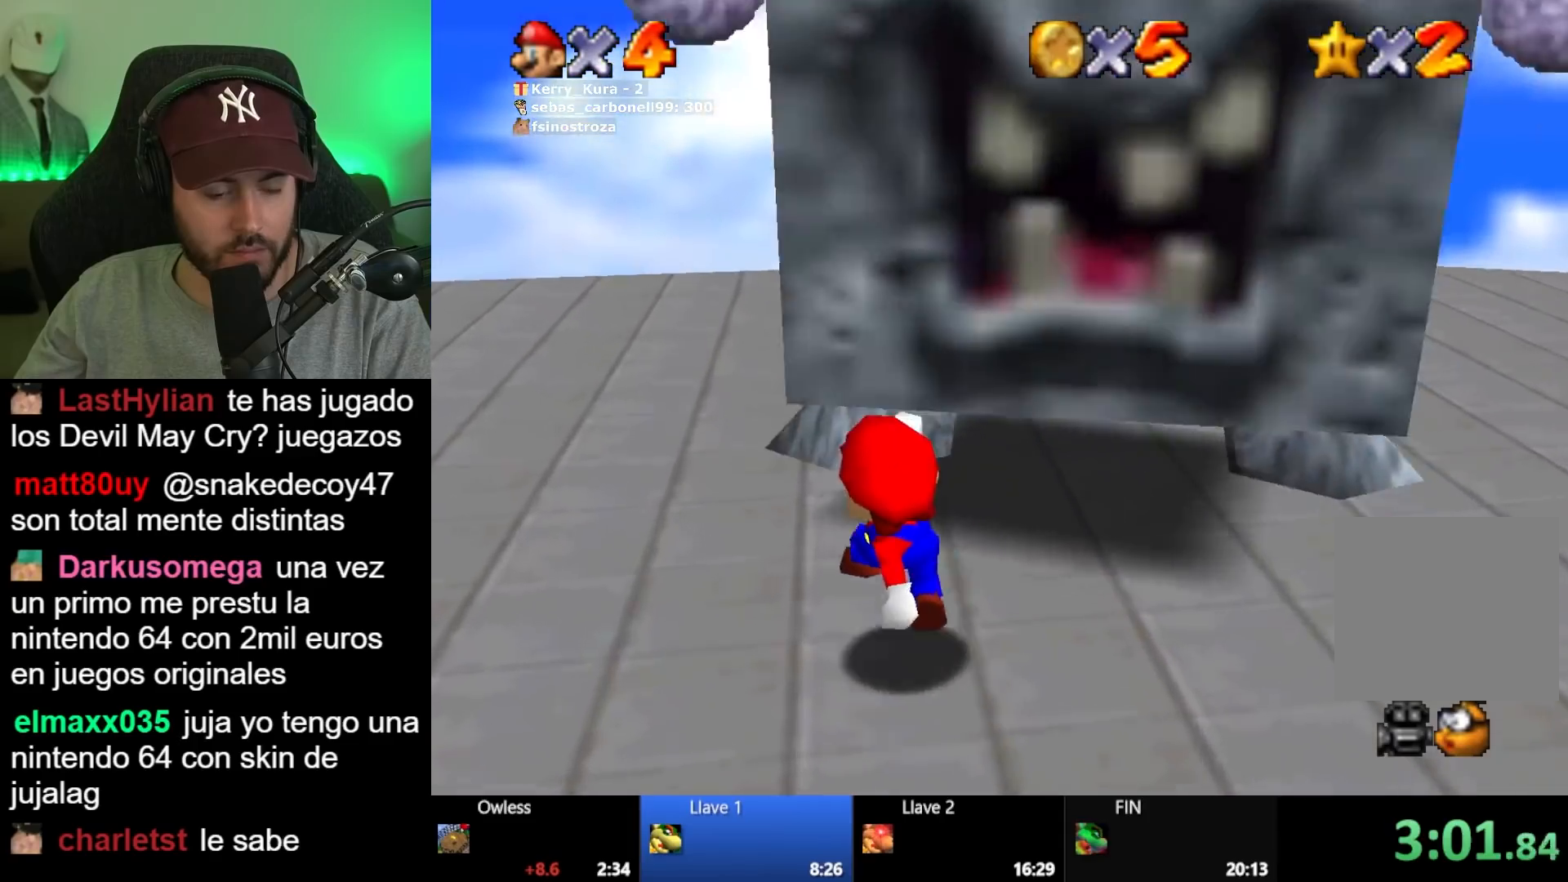
{"buttons": ["A"], "left_stick": "center", "right_stick": "center", "button_events": [[150, "A", "down"], [233, "A", "up"], [350, "A", "down"], [400, "A", "up"], [500, "A", "down"]]}
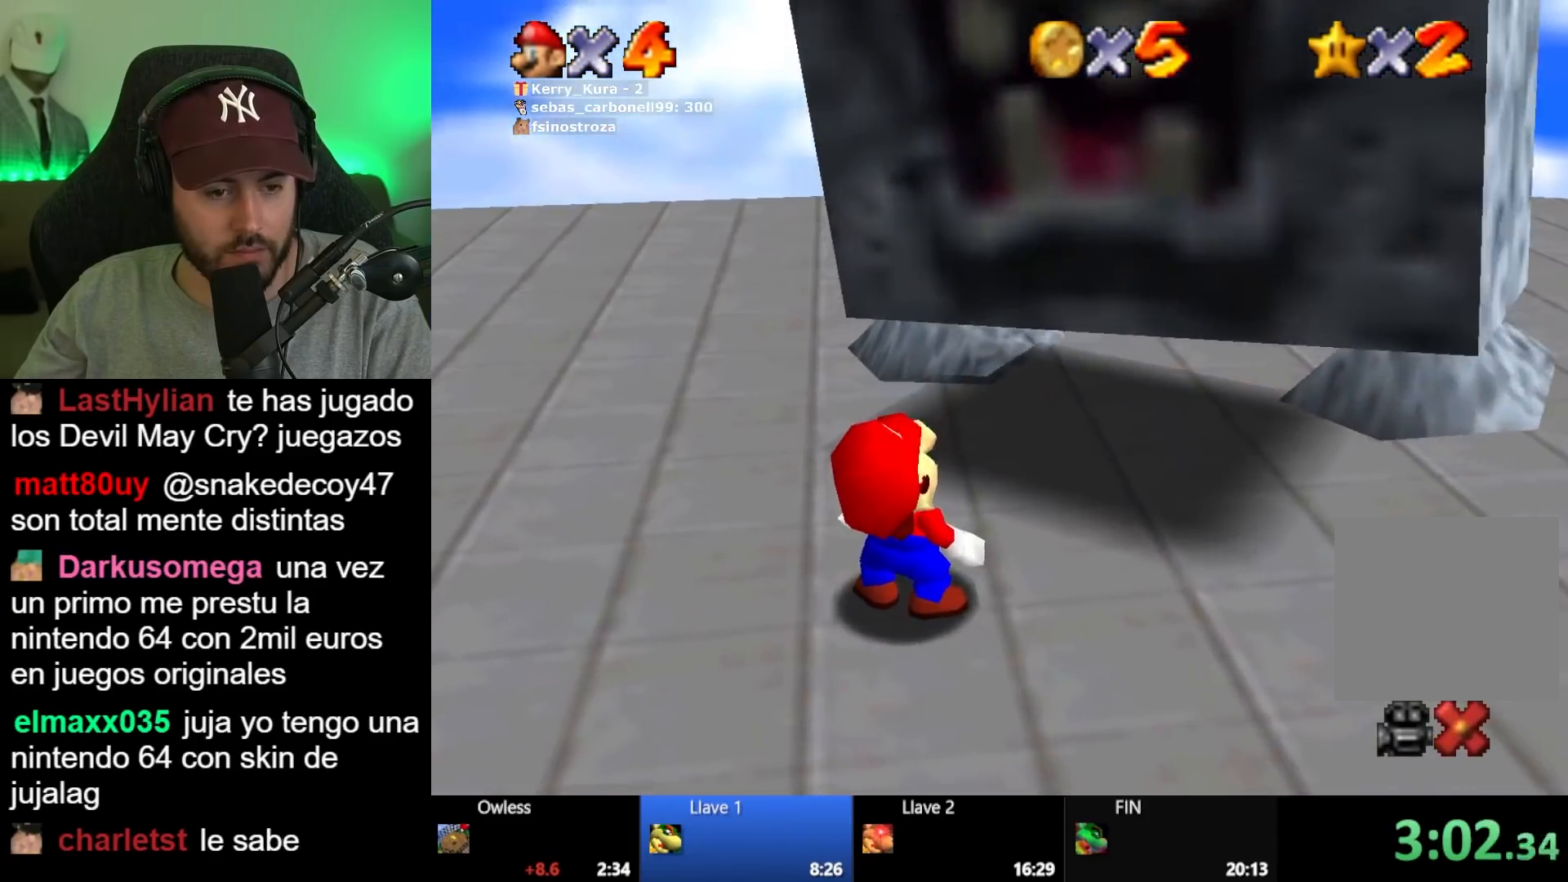
{"buttons": ["A"], "left_stick": "center", "right_stick": "center", "button_events": [[67, "A", "up"], [167, "A", "down"], [217, "A", "up"], [317, "A", "down"], [400, "A", "up"], [483, "A", "down"]]}
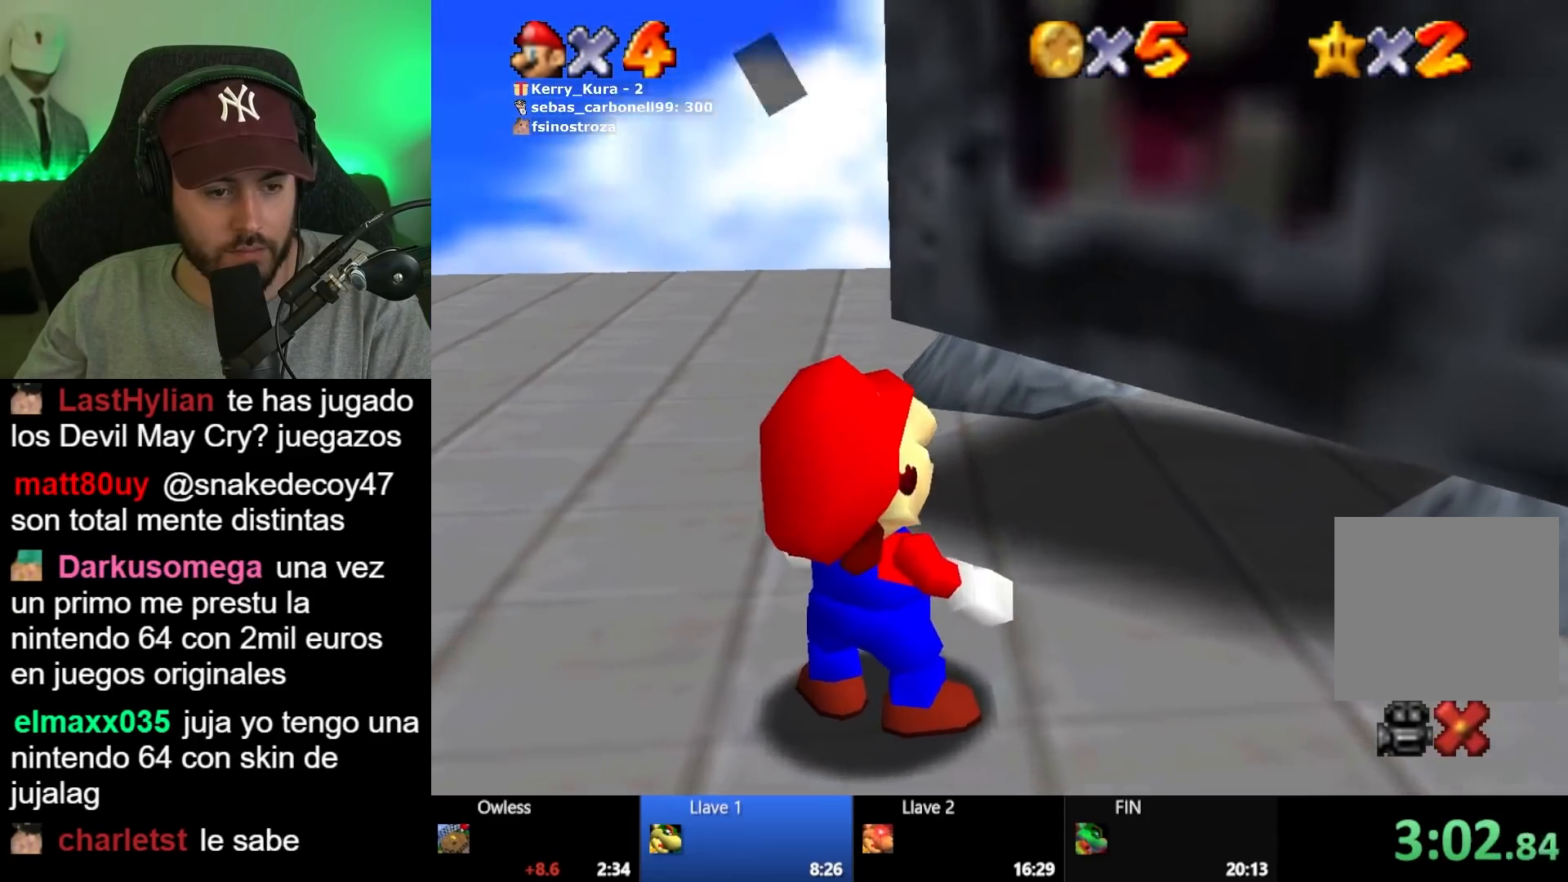
{"buttons": ["A"], "left_stick": "center", "right_stick": "center", "button_events": [[67, "A", "up"], [150, "A", "down"], [217, "A", "up"], [300, "A", "down"], [367, "A", "up"], [467, "A", "down"]]}
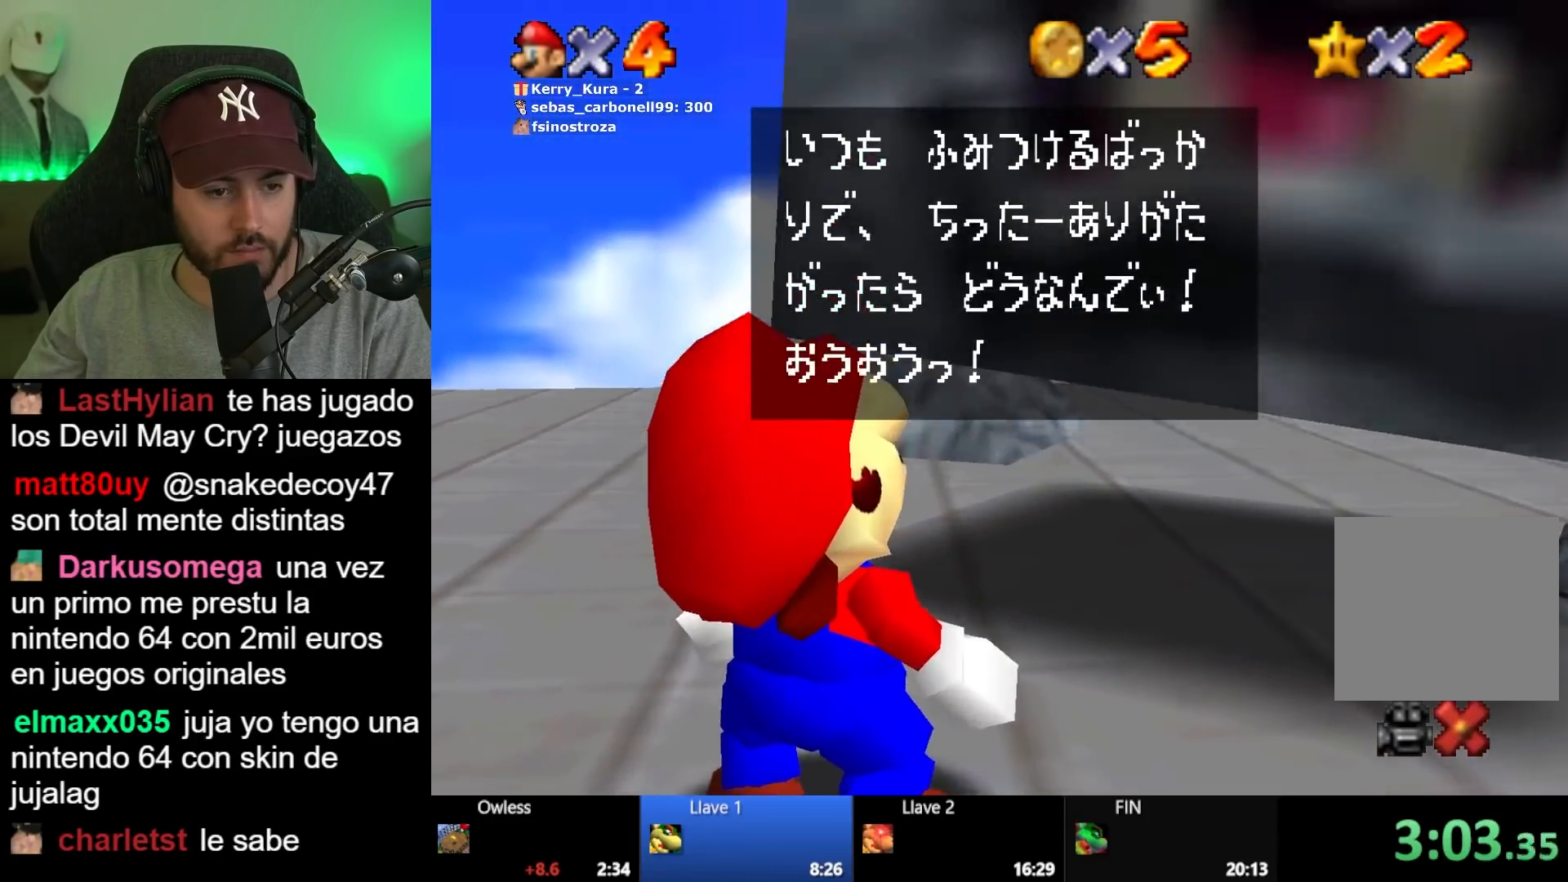
{"buttons": [], "left_stick": "center", "right_stick": "center", "button_events": [[33, "A", "up"], [117, "A", "down"], [183, "A", "up"], [267, "A", "down"], [333, "A", "up"], [417, "A", "down"], [500, "A", "up"]]}
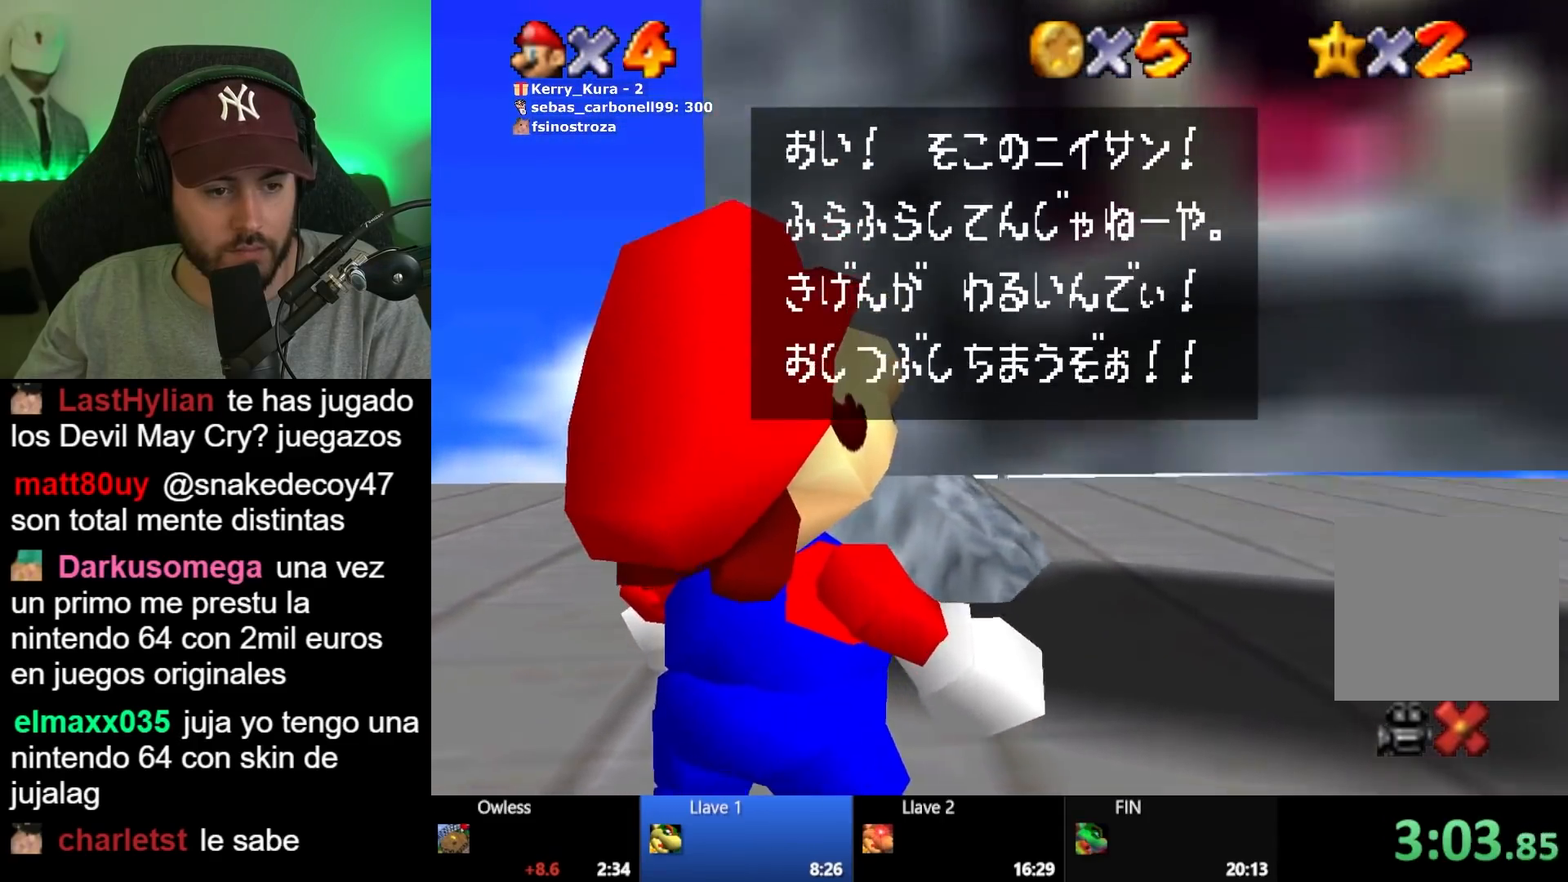
{"buttons": [], "left_stick": "center", "right_stick": "center", "button_events": [[83, "A", "down"], [150, "A", "up"], [217, "A", "down"], [317, "A", "up"], [383, "A", "down"], [467, "A", "up"]]}
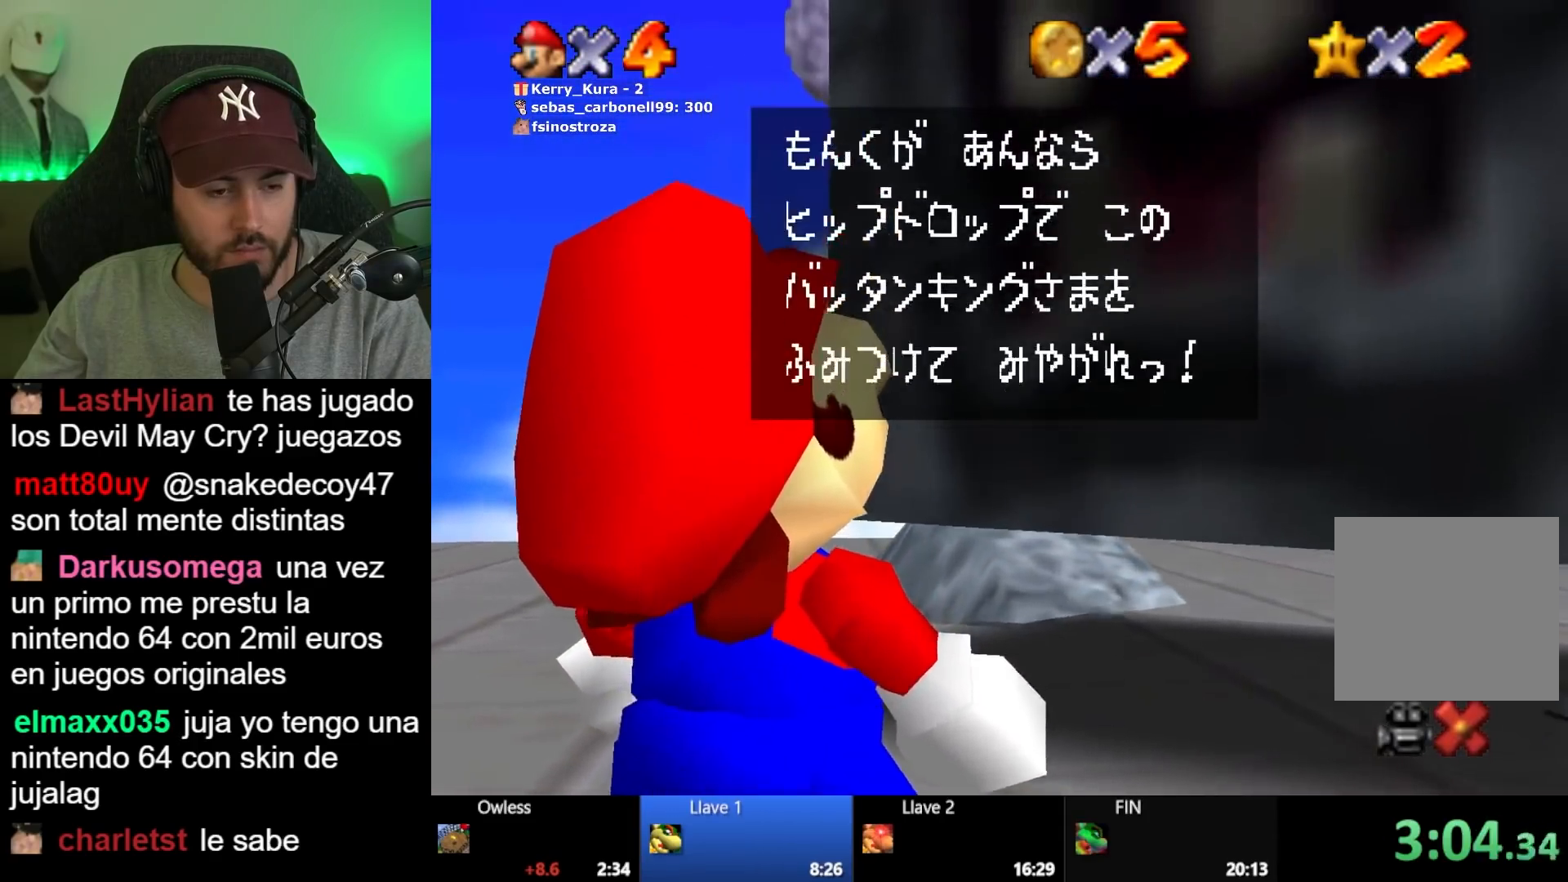
{"buttons": [], "left_stick": "center", "right_stick": "center", "button_events": [[33, "A", "down"], [117, "A", "up"], [183, "A", "down"], [300, "A", "up"]]}
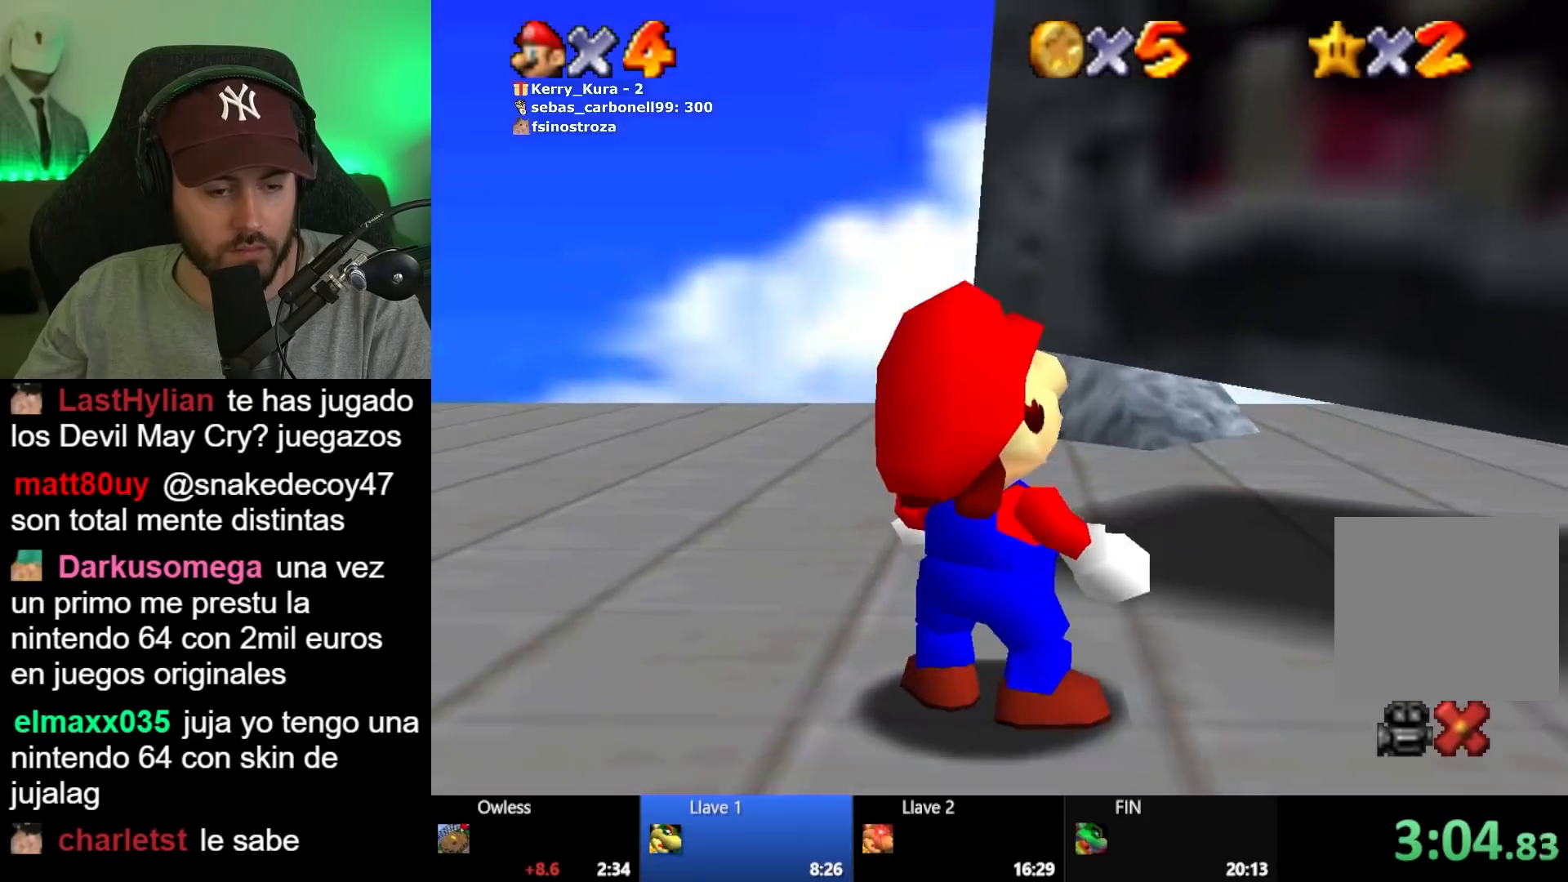
{"buttons": [], "left_stick": "center", "right_stick": "center", "button_events": []}
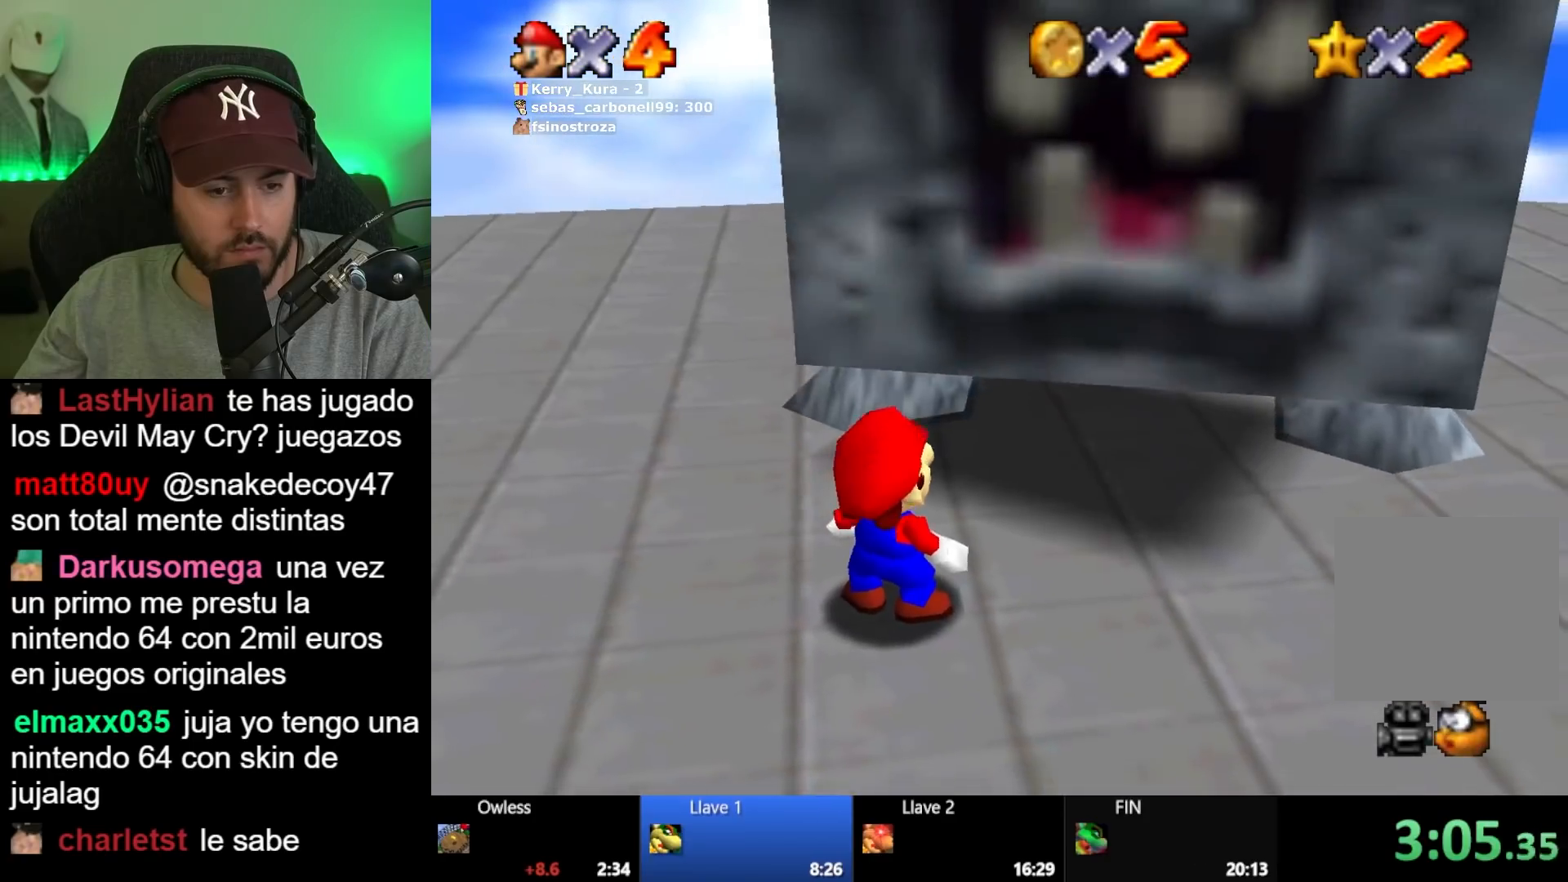
{"buttons": [], "left_stick": "center", "right_stick": "center", "button_events": []}
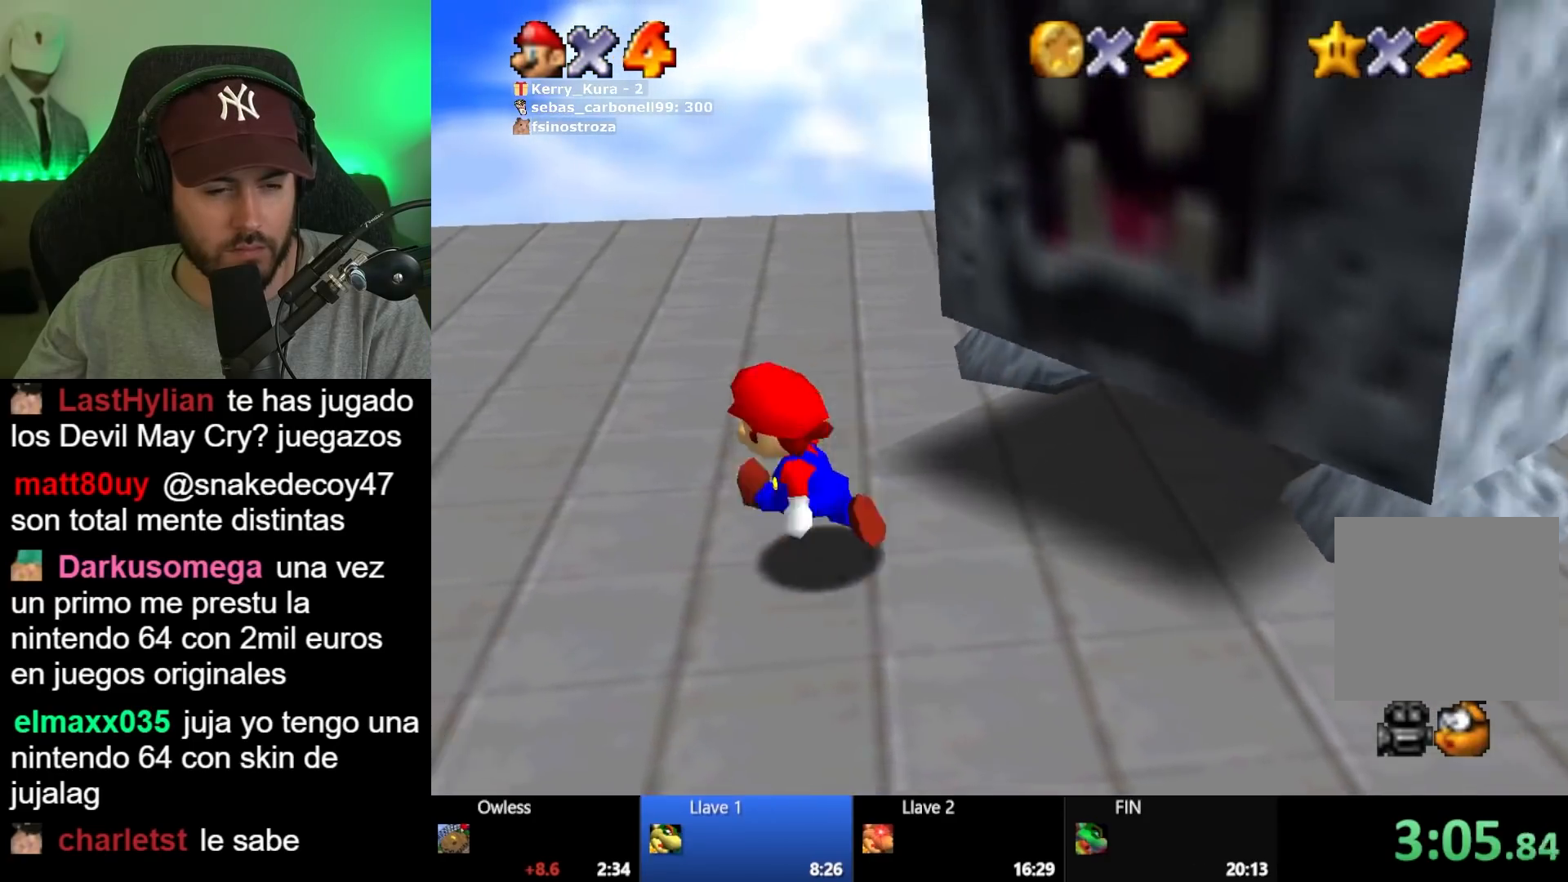
{"buttons": [], "left_stick": "center", "right_stick": "center", "button_events": []}
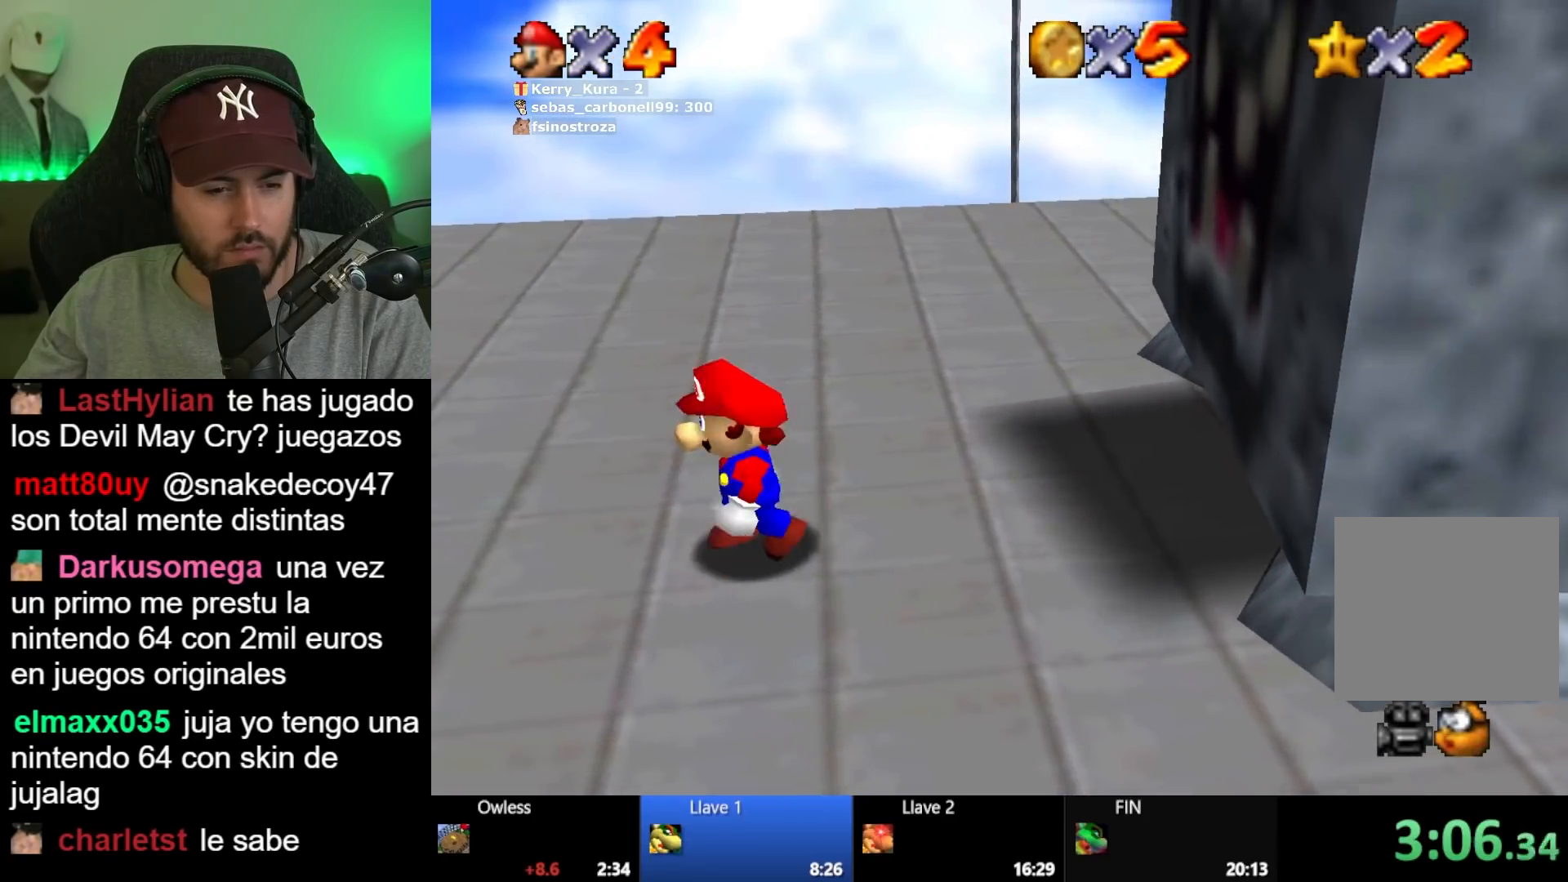
{"buttons": [], "left_stick": "right", "right_stick": "center", "button_events": []}
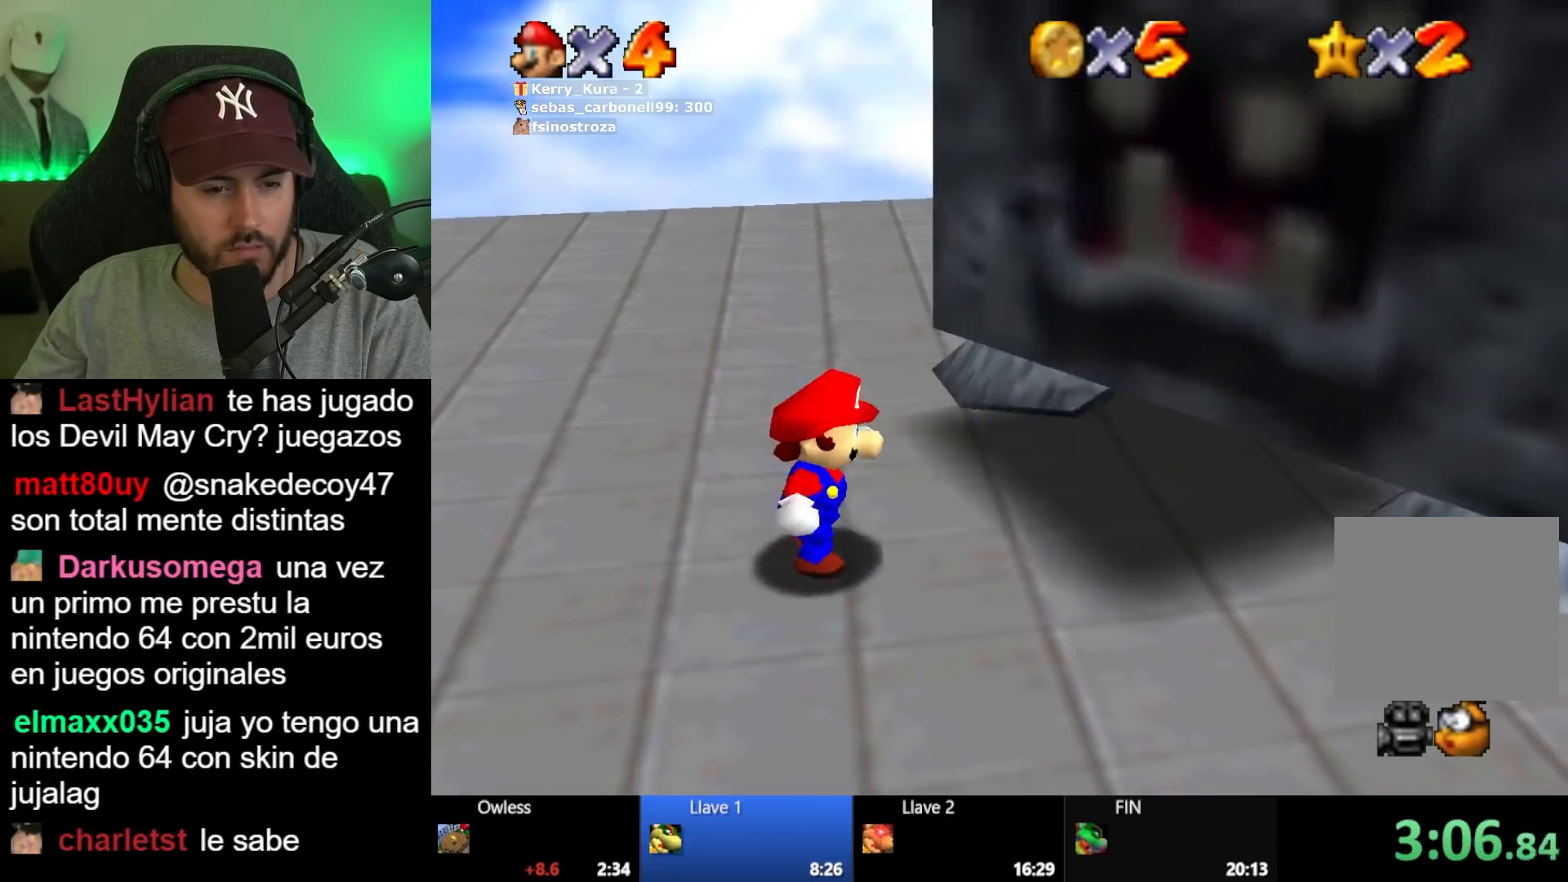
{"buttons": [], "left_stick": "center", "right_stick": "center", "button_events": []}
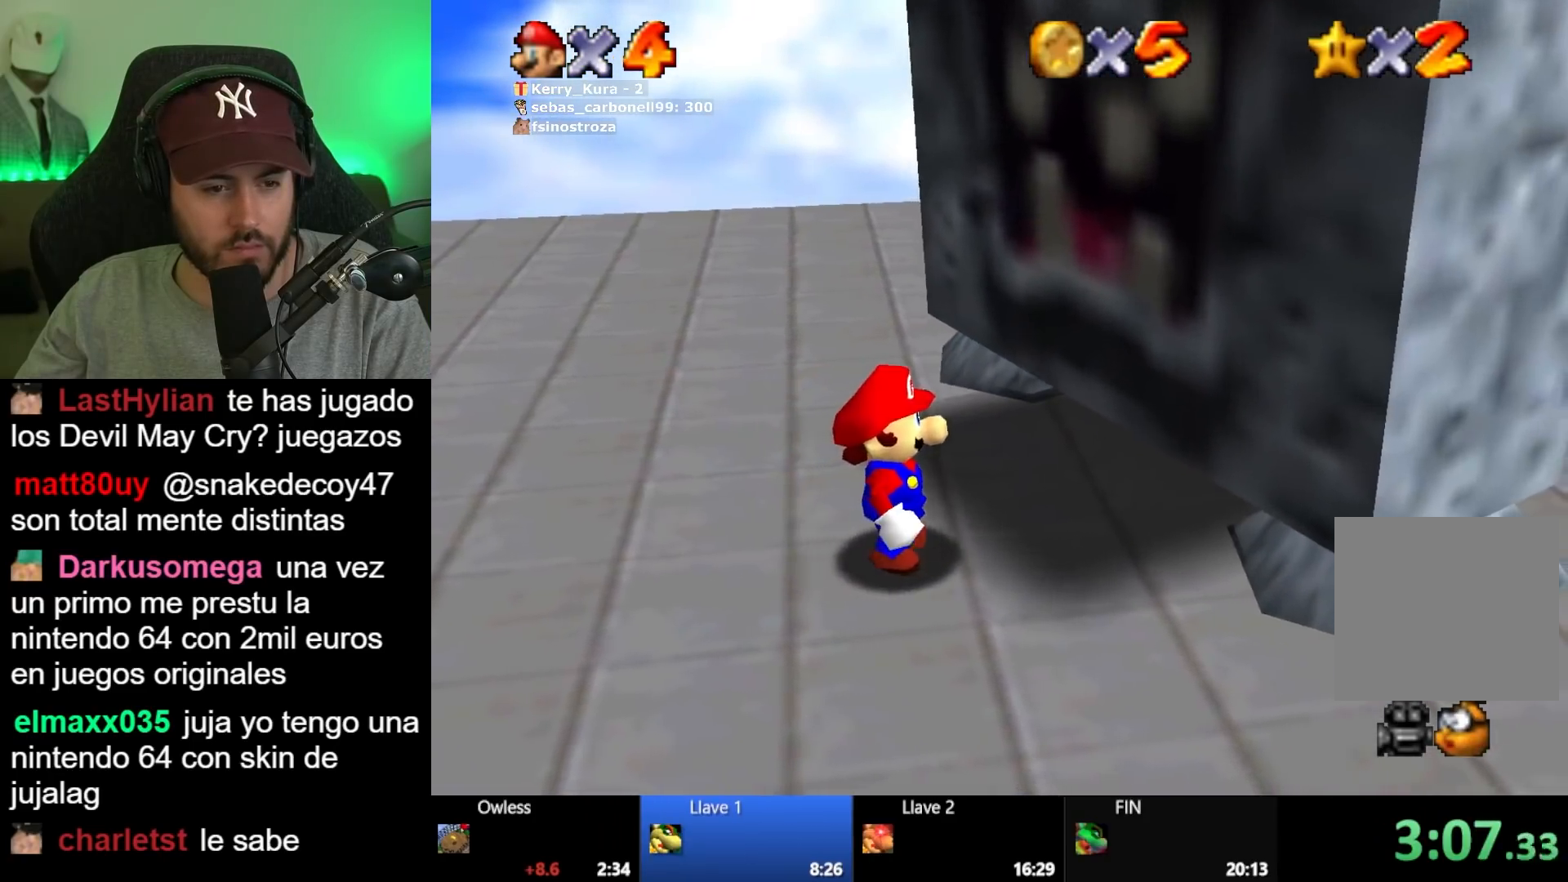
{"buttons": [], "left_stick": "center", "right_stick": "center", "button_events": [[17, "A", "down"], [250, "A", "up"], [317, "L2", "down"], [417, "L2", "up"]]}
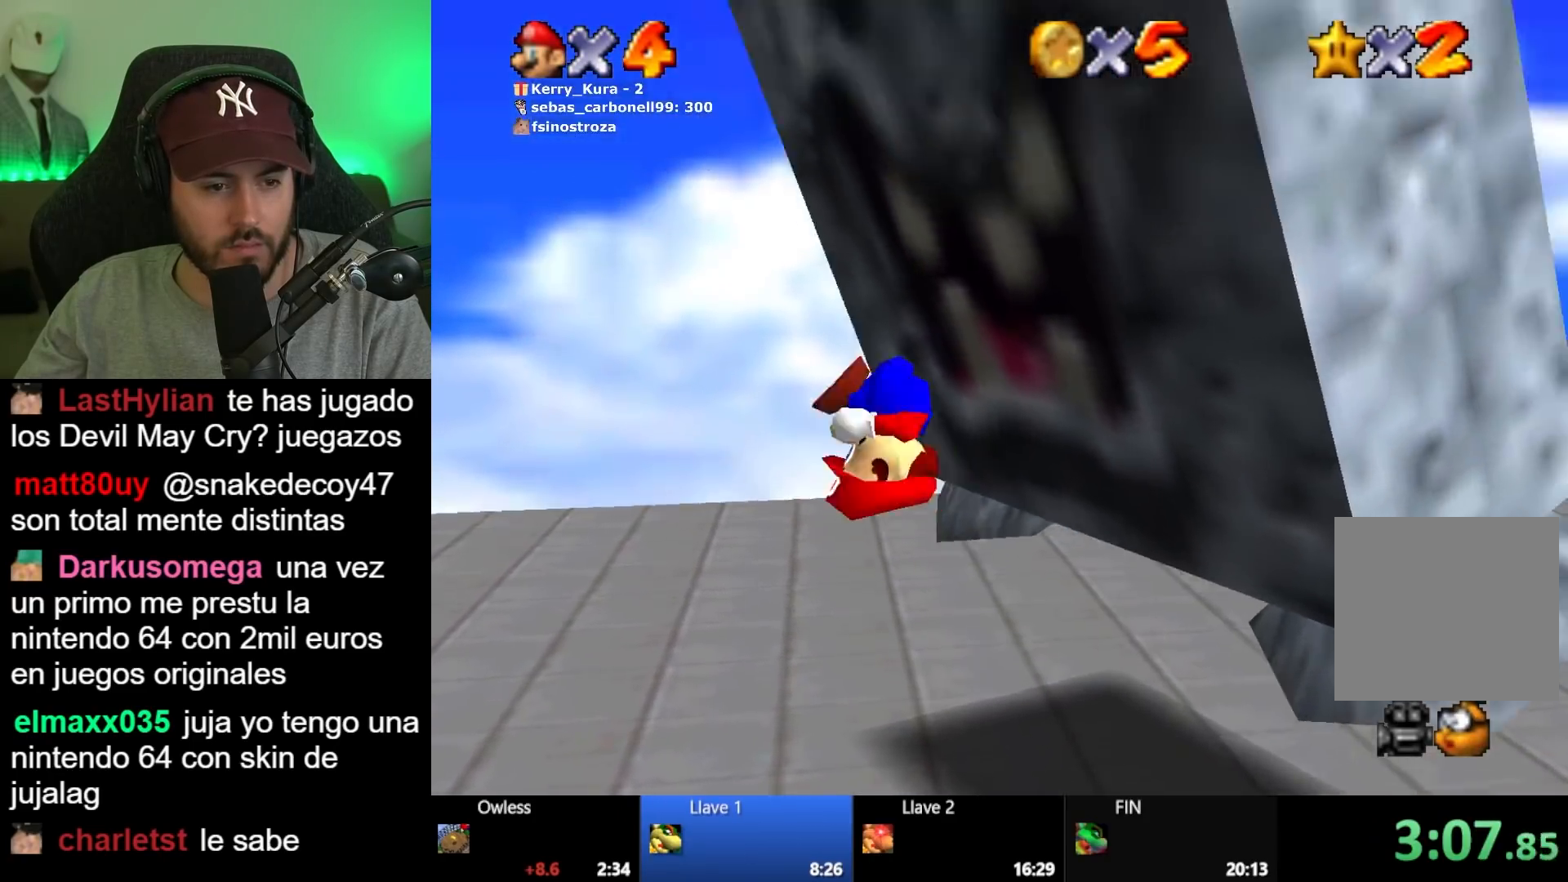
{"buttons": [], "left_stick": "down-right", "right_stick": "center", "button_events": []}
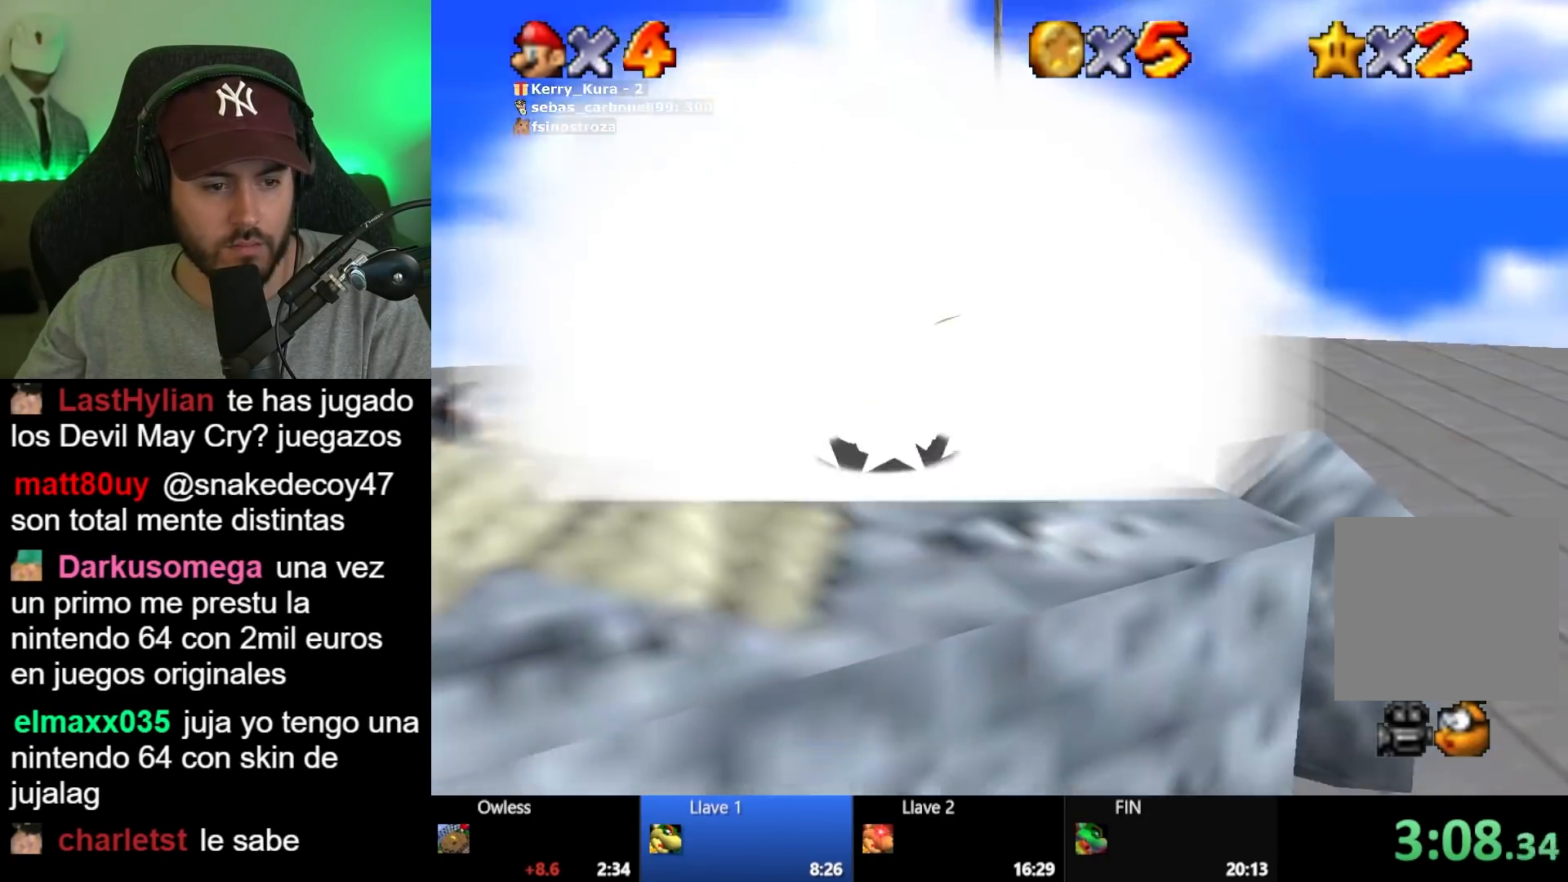
{"buttons": ["A"], "left_stick": "down-right", "right_stick": "center", "button_events": [[317, "A", "down"]]}
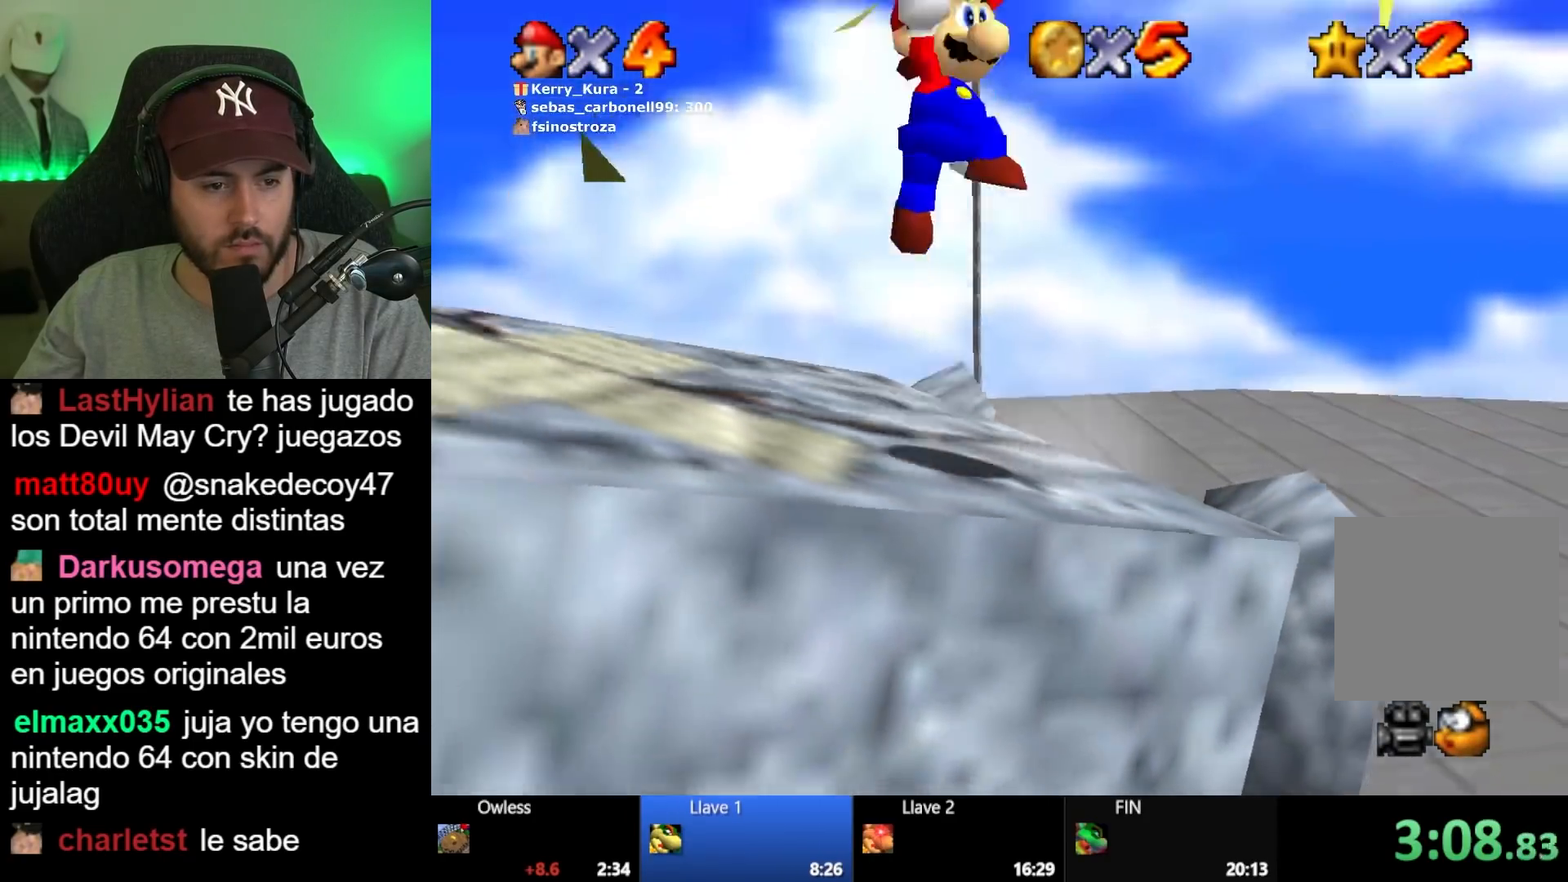
{"buttons": [], "left_stick": "center", "right_stick": "center", "button_events": [[50, "X", "down"], [67, "A", "up"], [100, "X", "up"]]}
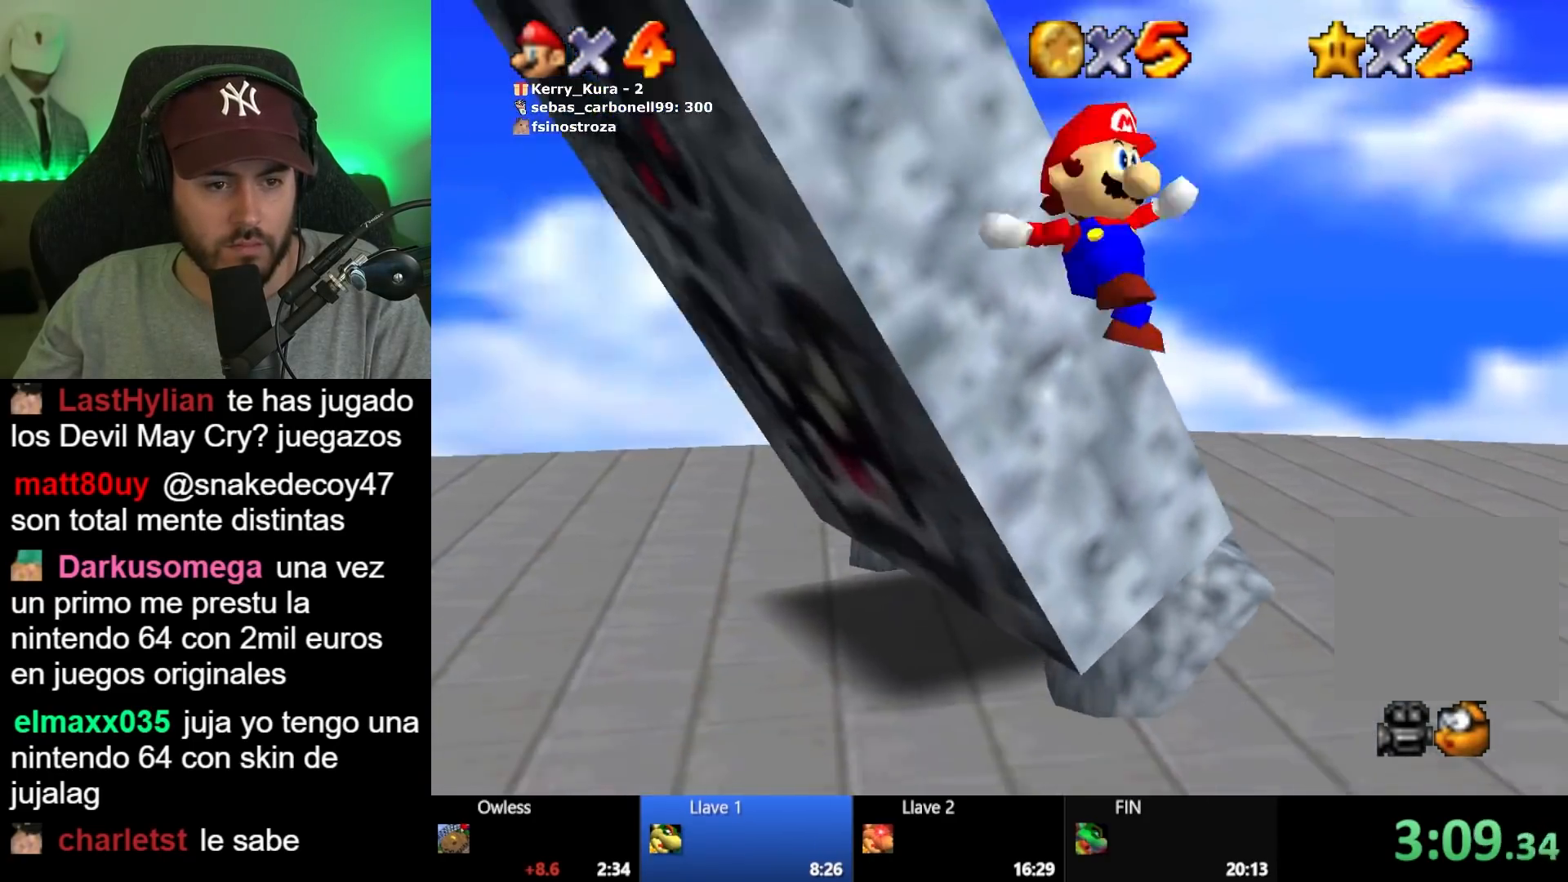
{"buttons": [], "left_stick": "up-left", "right_stick": "center", "button_events": []}
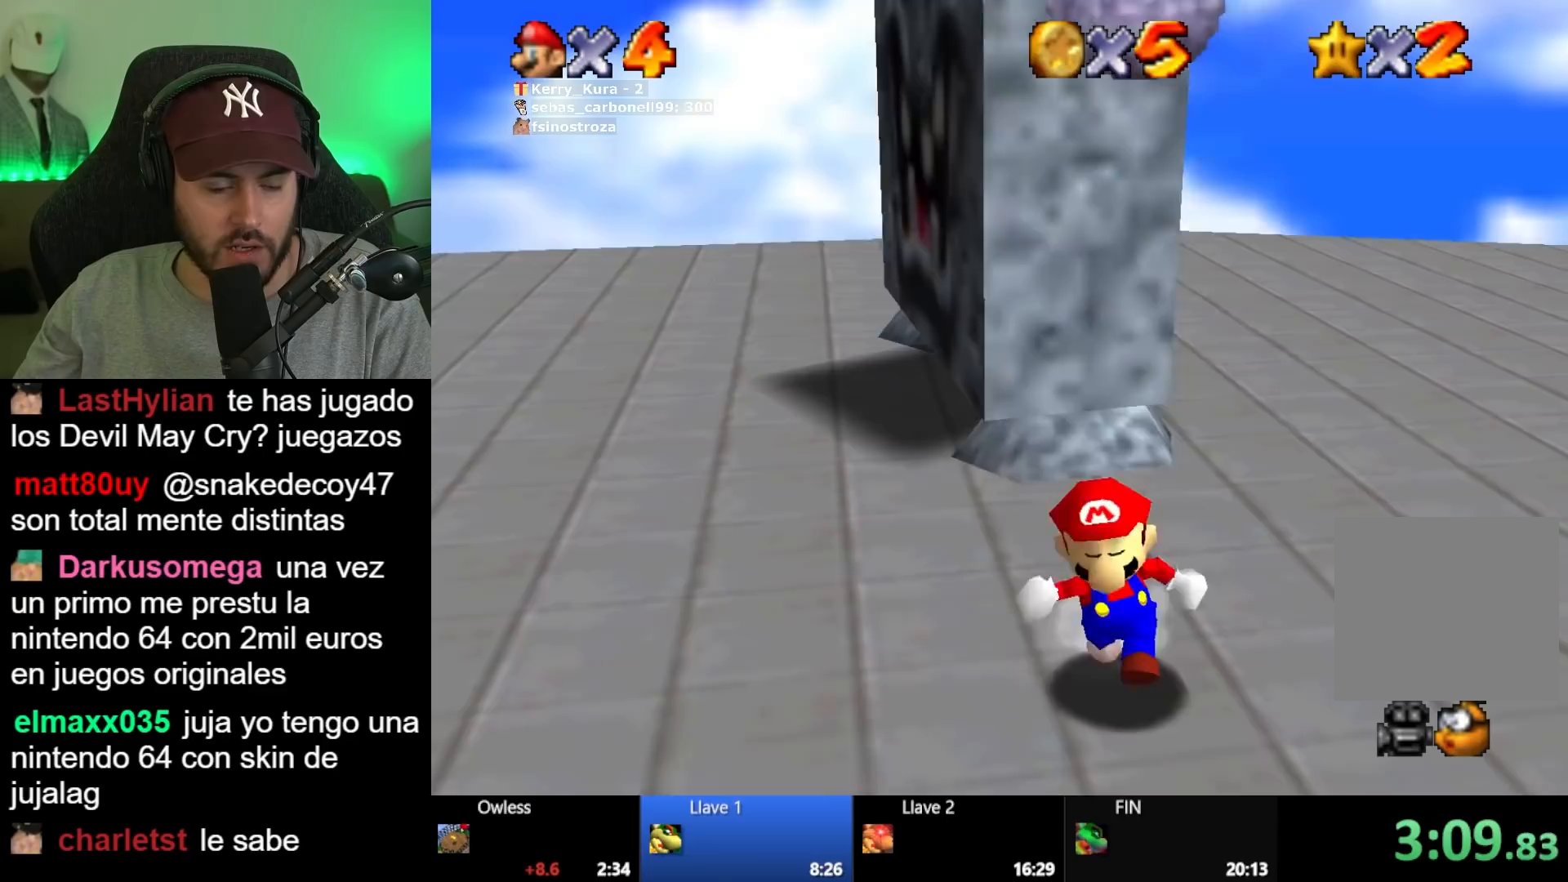
{"buttons": [], "left_stick": "up-left", "right_stick": "center", "button_events": []}
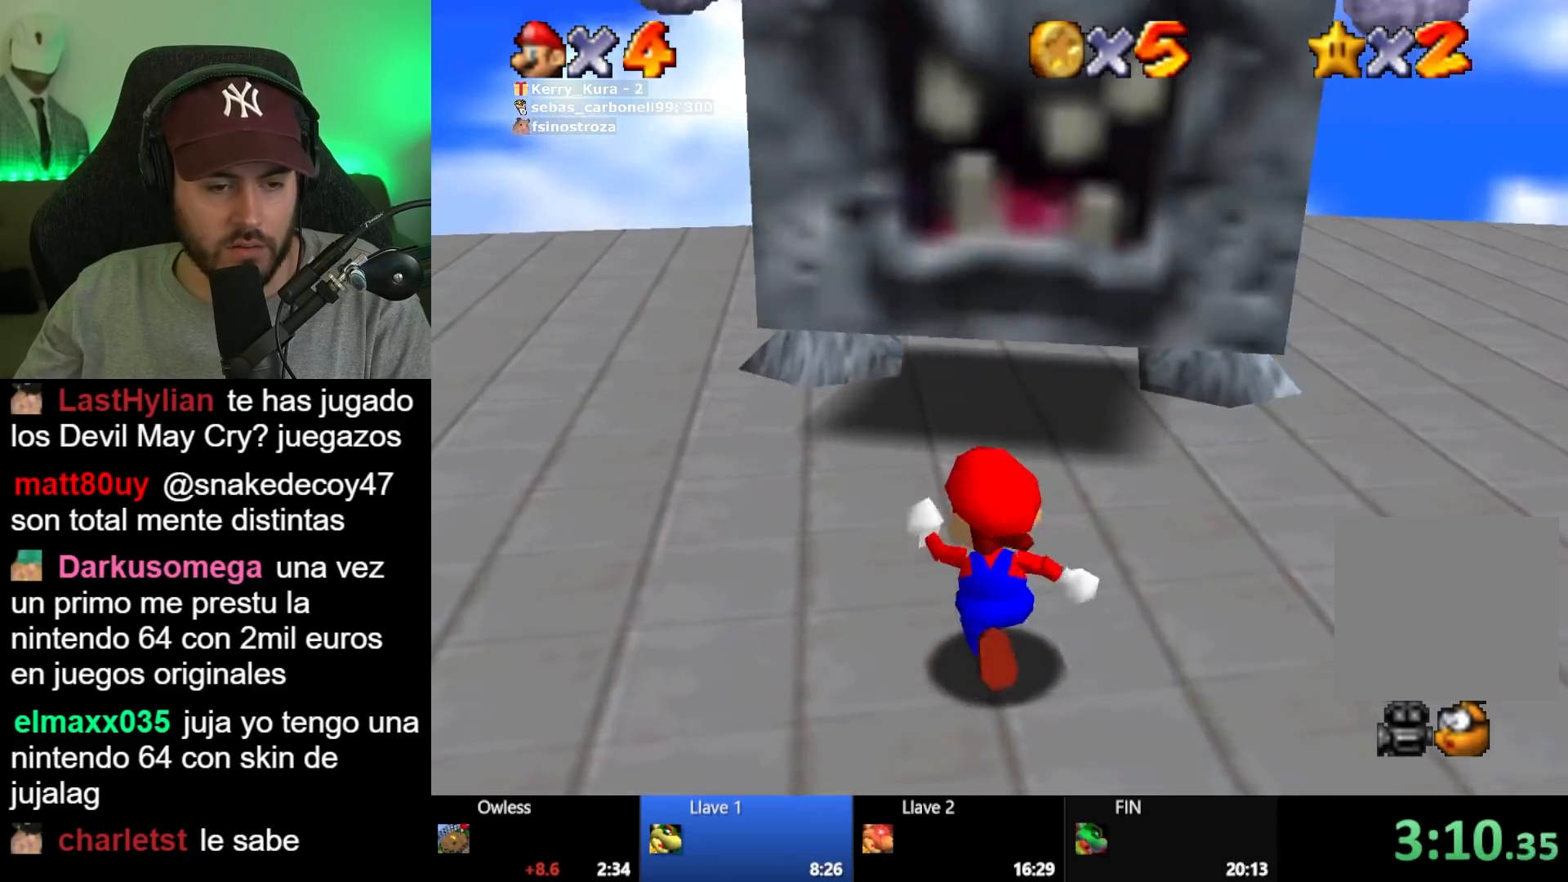
{"buttons": [], "left_stick": "center", "right_stick": "center", "button_events": []}
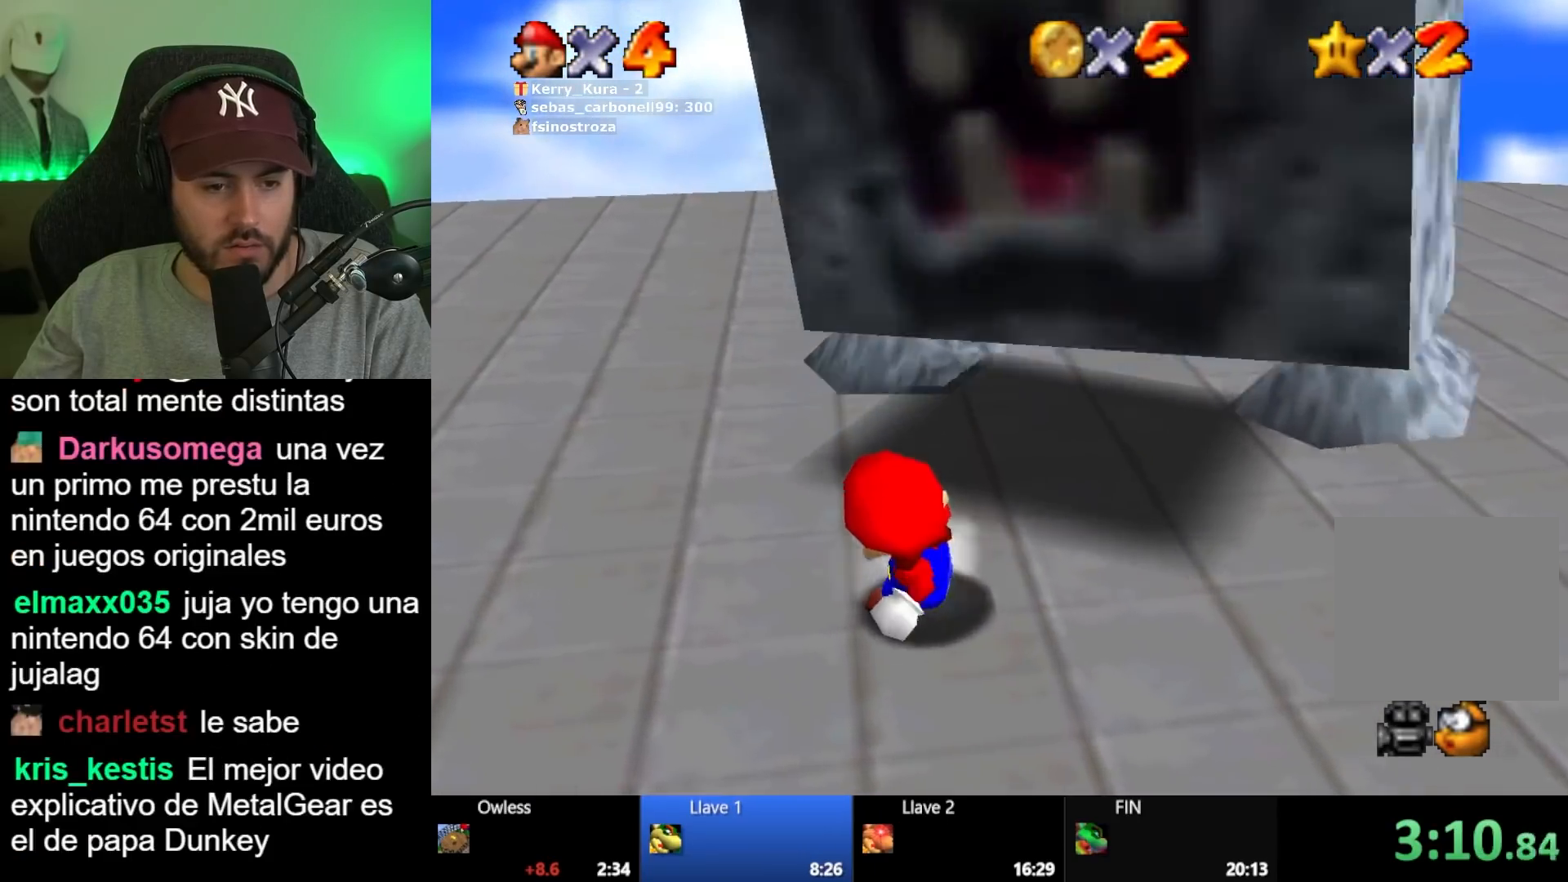
{"buttons": ["A"], "left_stick": "center", "right_stick": "center", "button_events": [[333, "A", "down"]]}
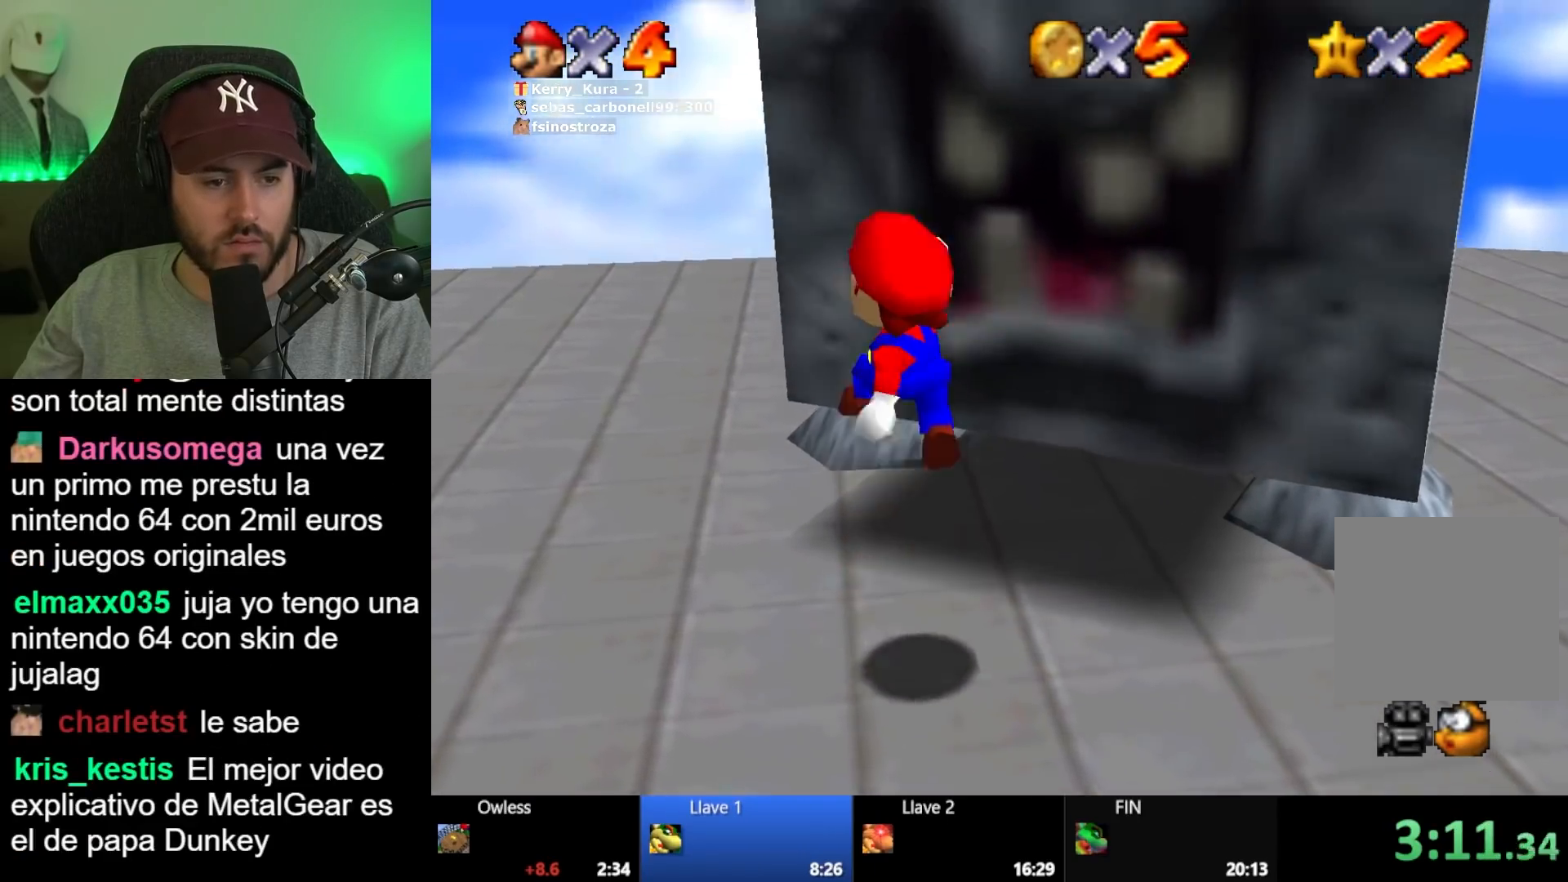
{"buttons": [], "left_stick": "center", "right_stick": "center", "button_events": [[50, "A", "up"], [150, "L2", "down"], [250, "L2", "up"]]}
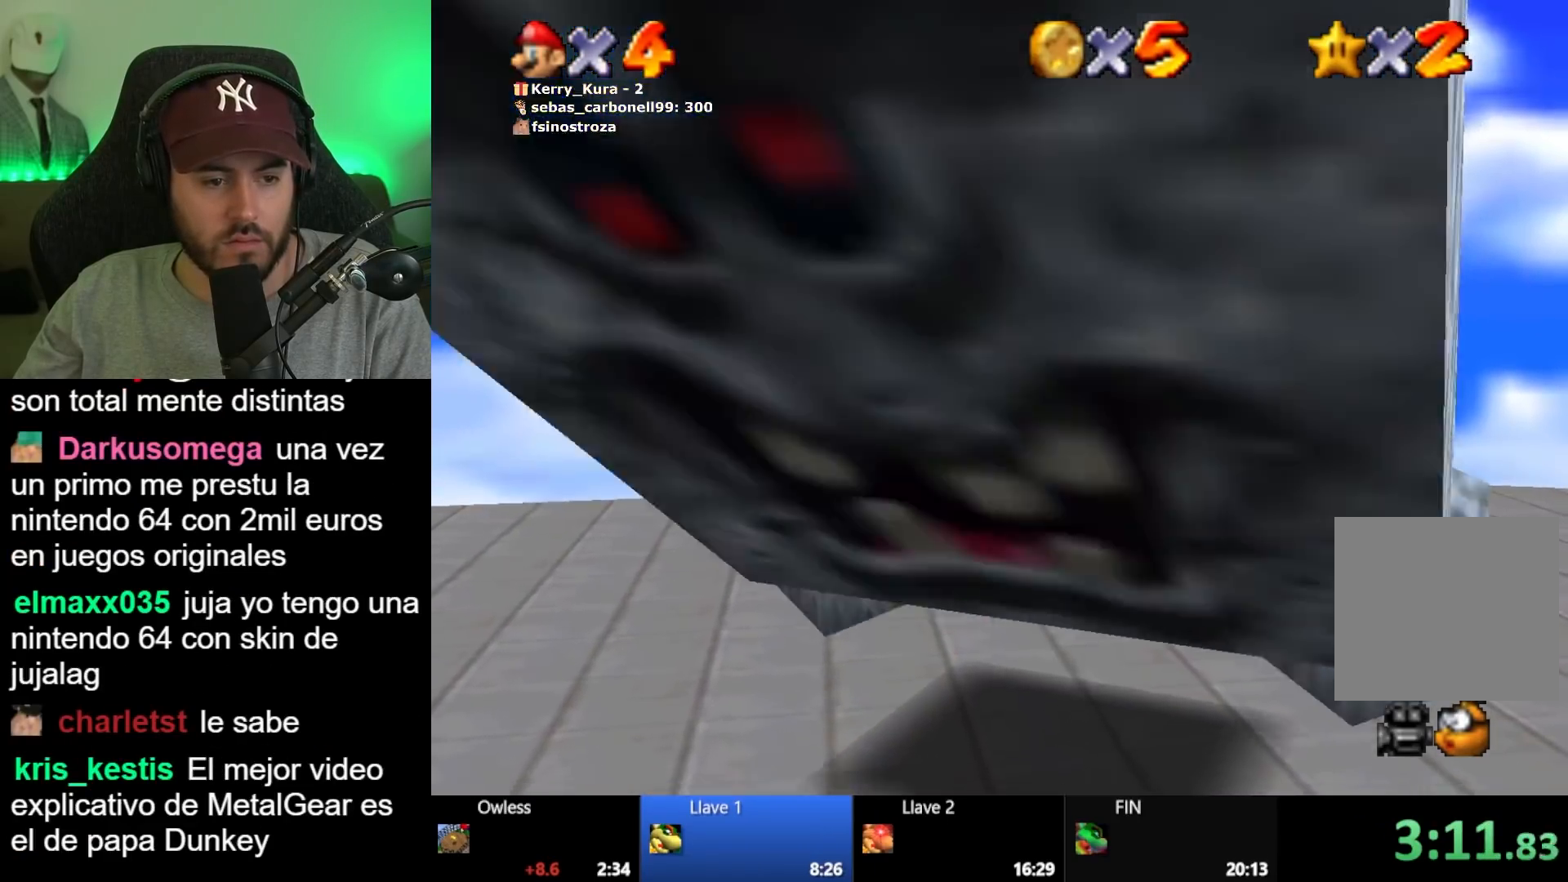
{"buttons": [], "left_stick": "center", "right_stick": "center", "button_events": []}
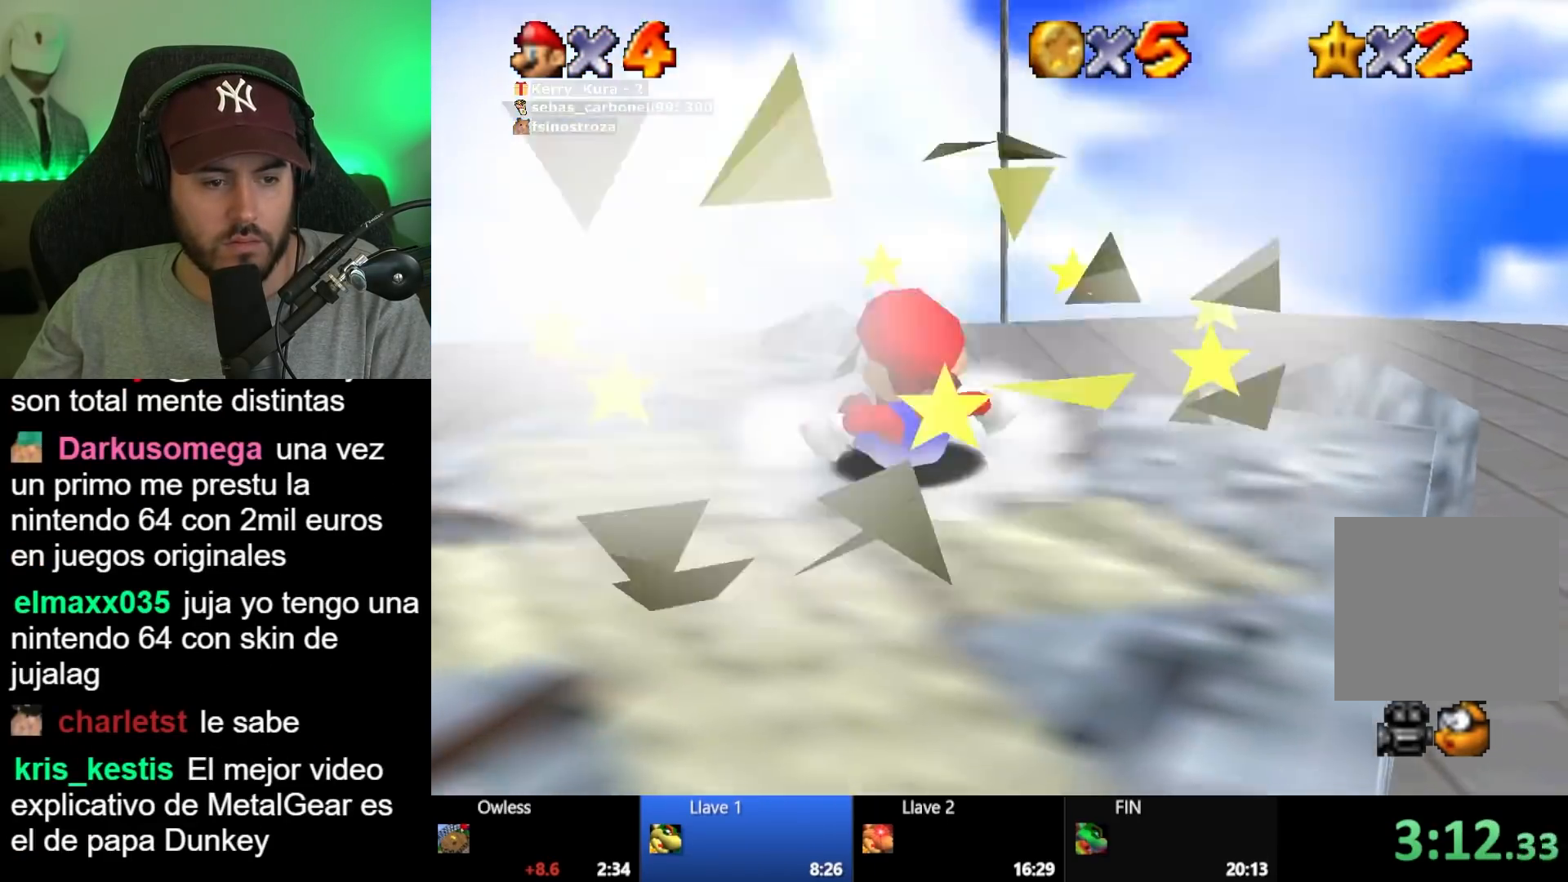
{"buttons": [], "left_stick": "center", "right_stick": "center", "button_events": [[183, "A", "down"], [200, "L2", "down"], [233, "A", "up"], [333, "L2", "up"]]}
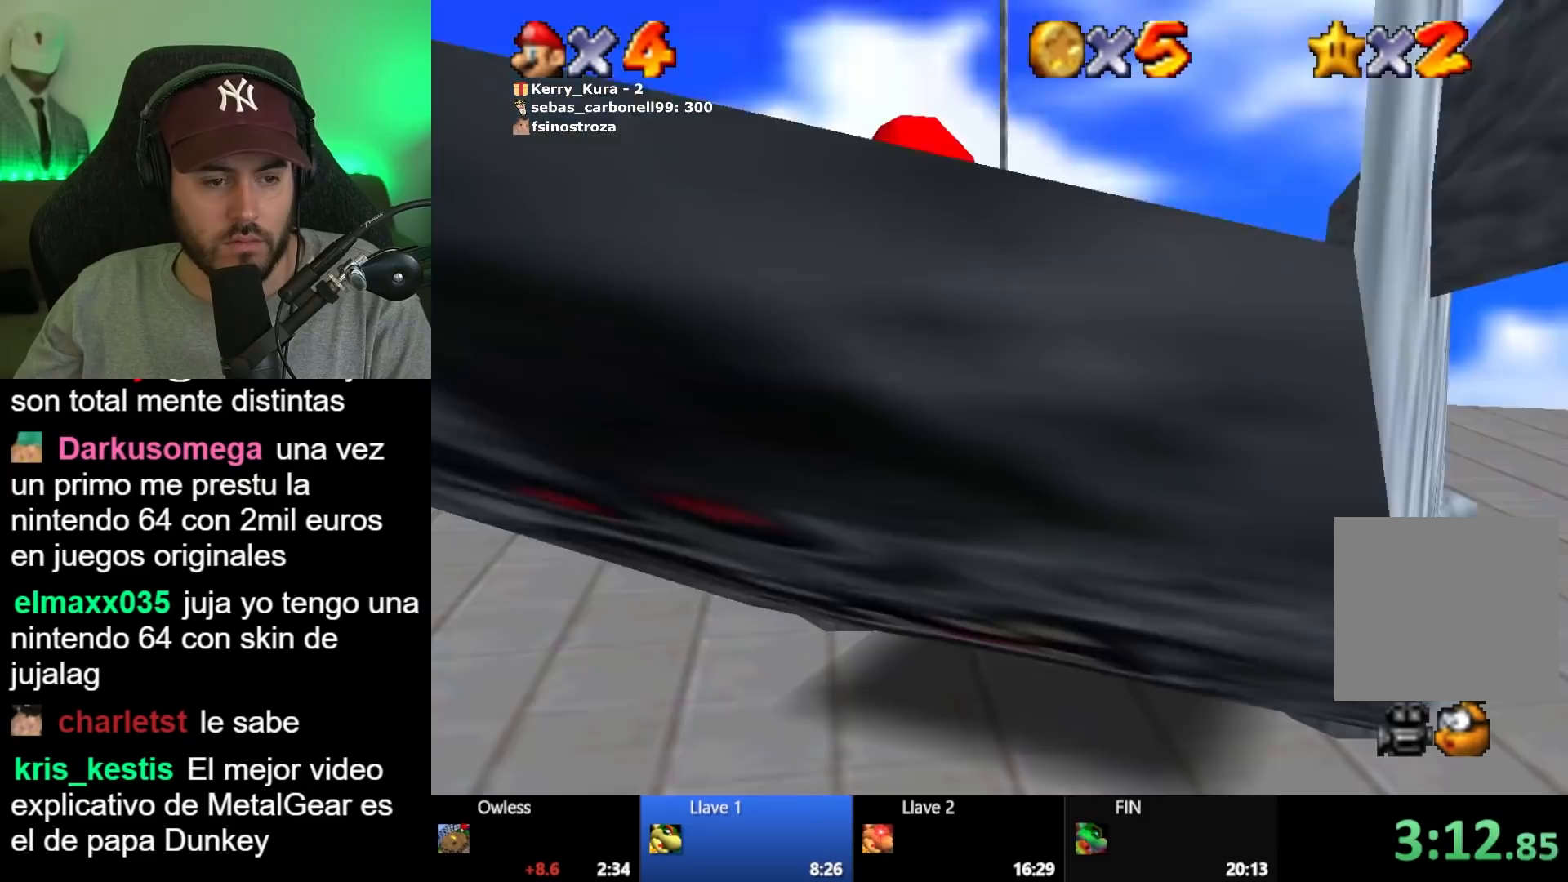
{"buttons": [], "left_stick": "down-left", "right_stick": "center", "button_events": []}
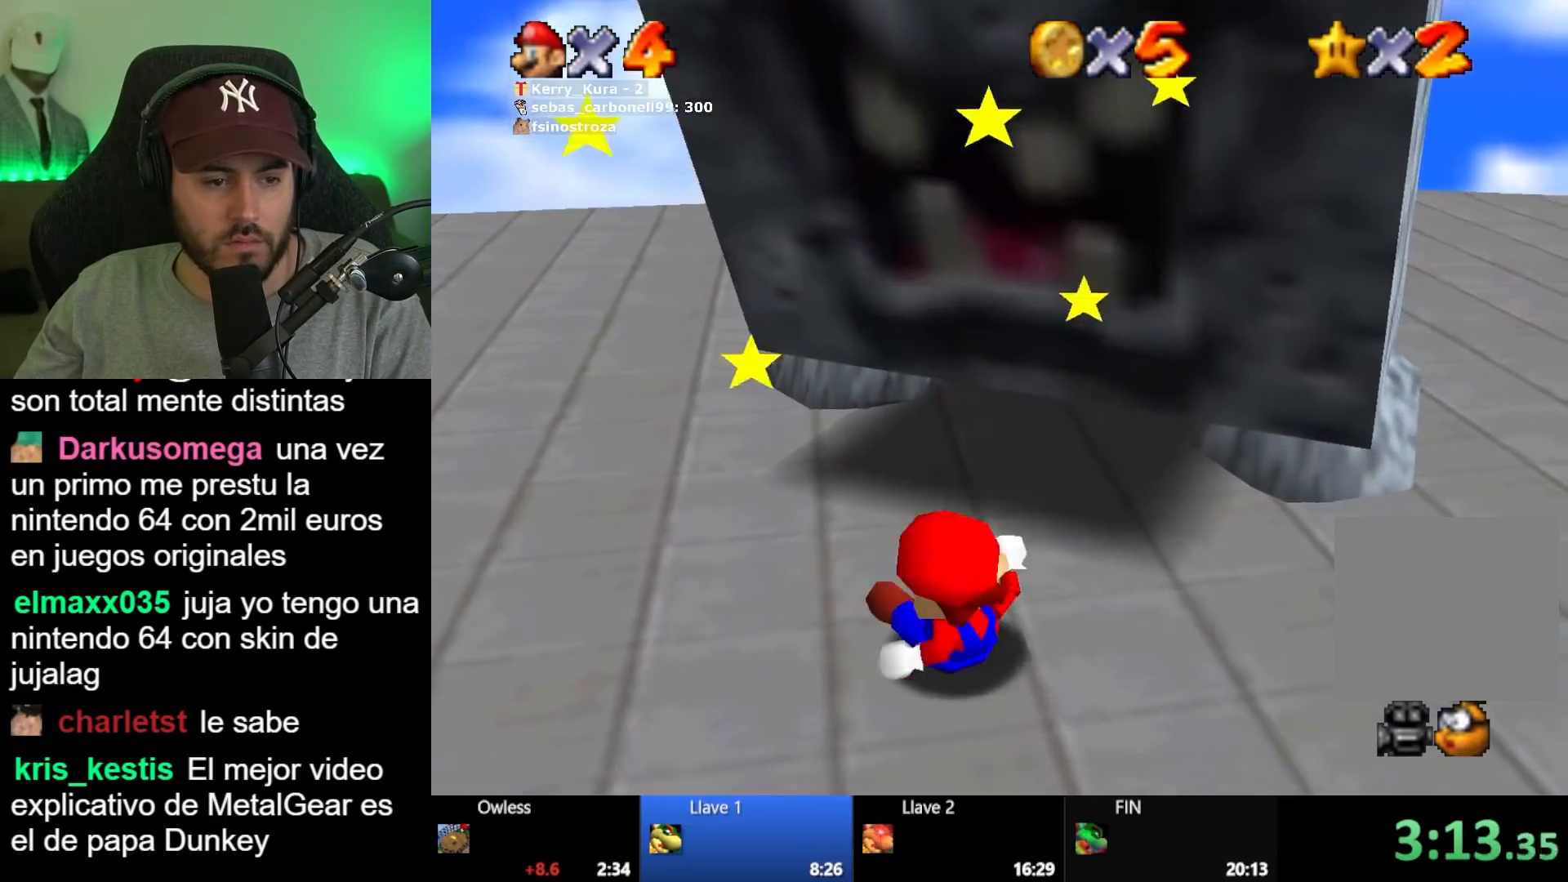
{"buttons": [], "left_stick": "left", "right_stick": "center", "button_events": []}